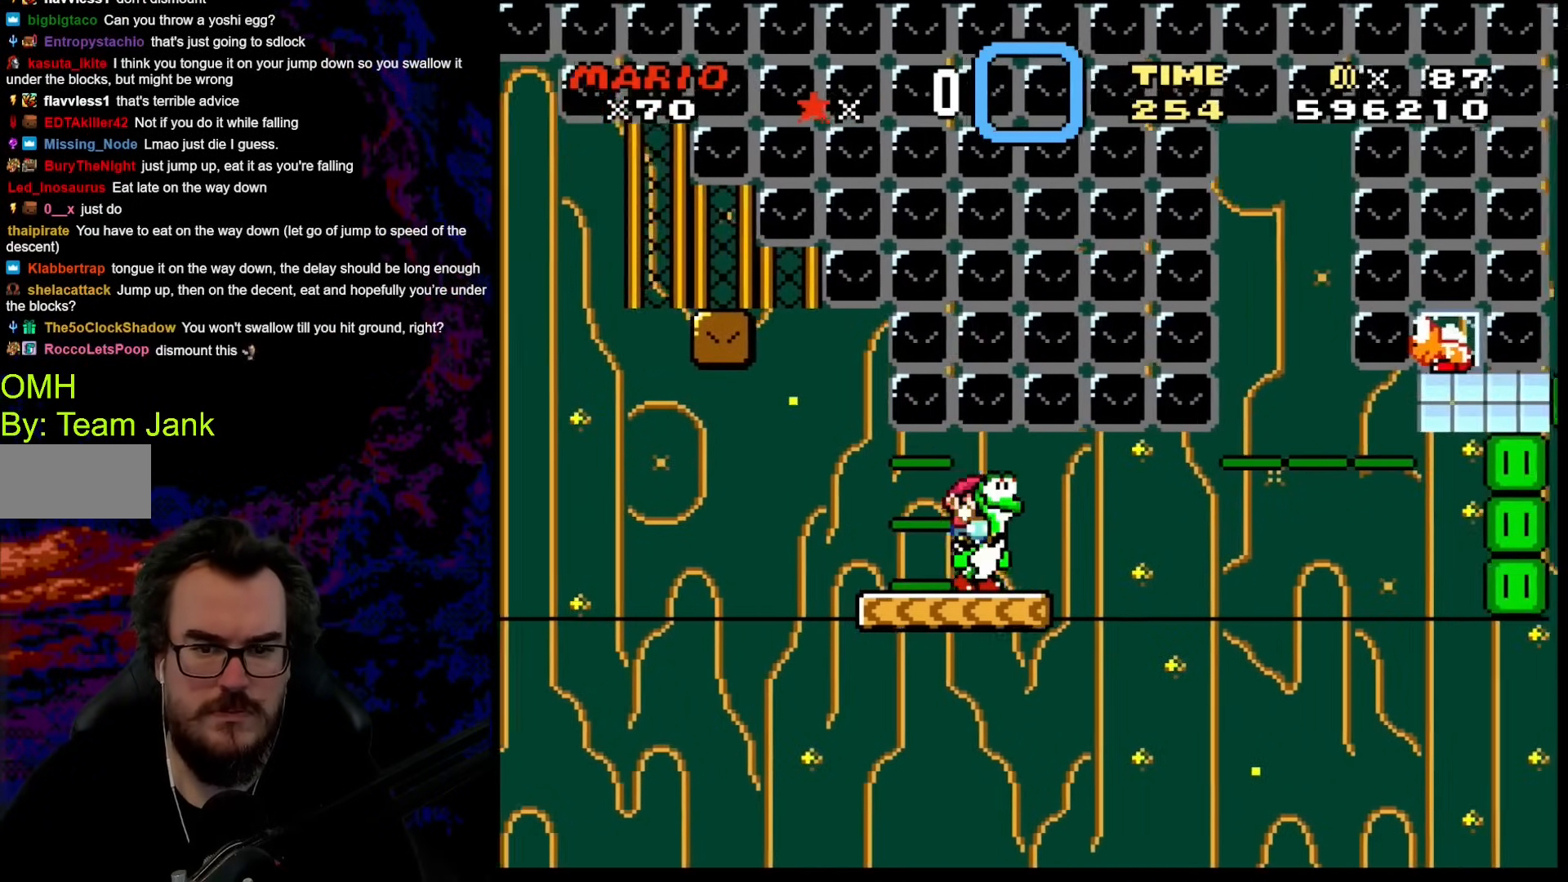
Gameplay with a controller (Nintendo layout); each line is a JSON object with the inputs held at the frame after it. "events" lists button and stick changes between this image and that frame as [ms after this image, input, new state], when the widget could be followed in between. Not read: L3 R3.
{"buttons": ["Y"], "events": [[444, "B", "up"]]}
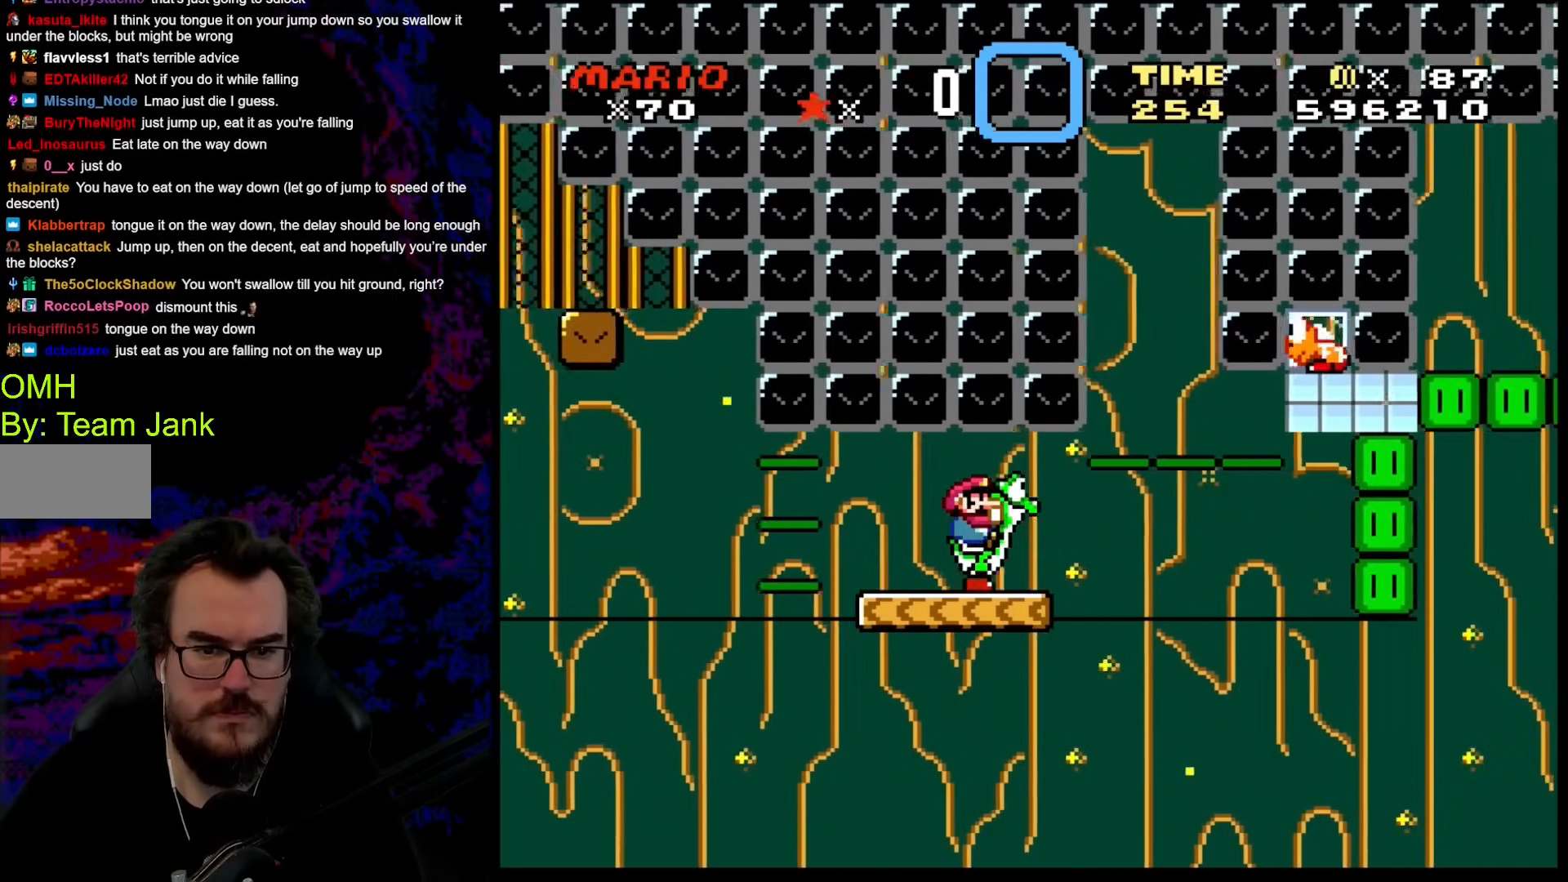
{"buttons": [], "events": [[153, "DPAD_RIGHT", "down"], [256, "Y", "up"], [290, "DPAD_RIGHT", "up"]]}
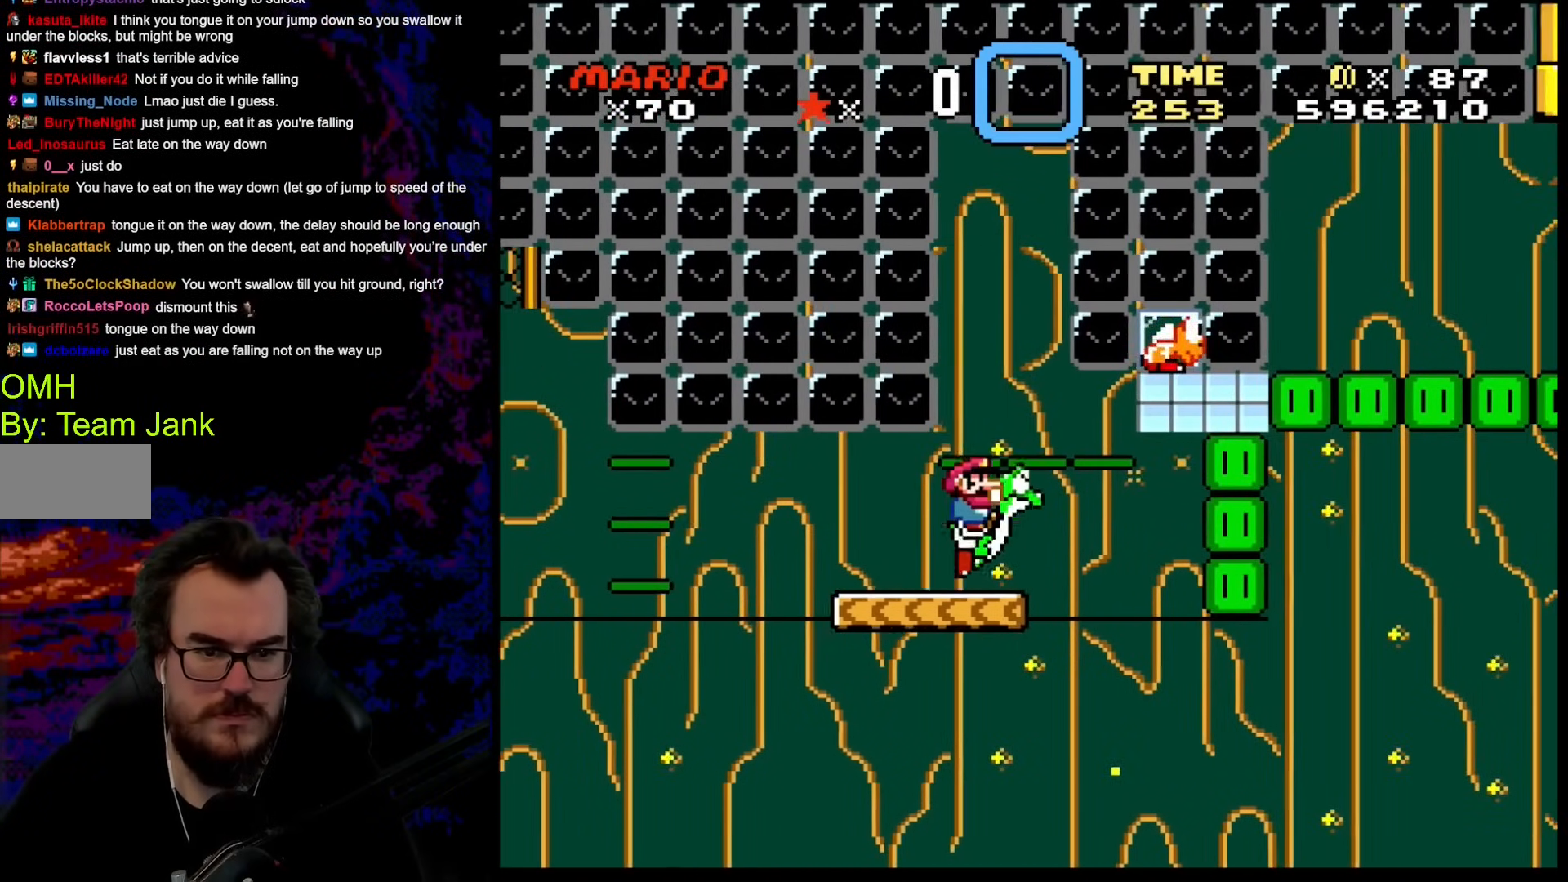
{"buttons": ["Y", "DPAD_RIGHT"], "events": [[34, "B", "down"], [376, "B", "up"], [393, "Y", "down"], [478, "DPAD_RIGHT", "down"]]}
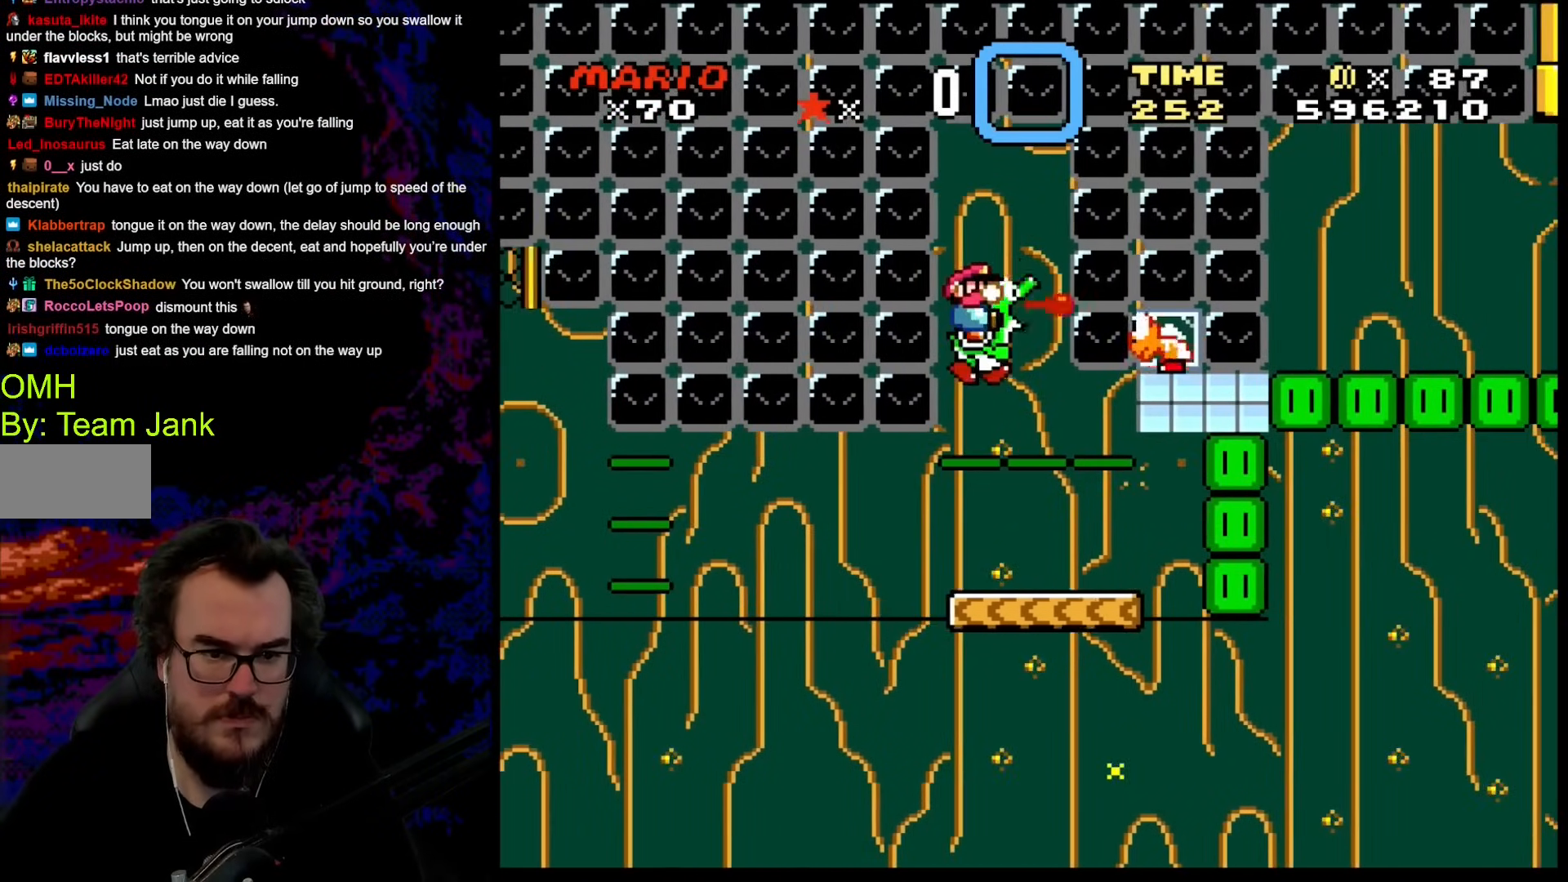
{"buttons": ["Y"], "events": [[291, "DPAD_RIGHT", "up"], [308, "DPAD_LEFT", "down"], [462, "DPAD_LEFT", "up"]]}
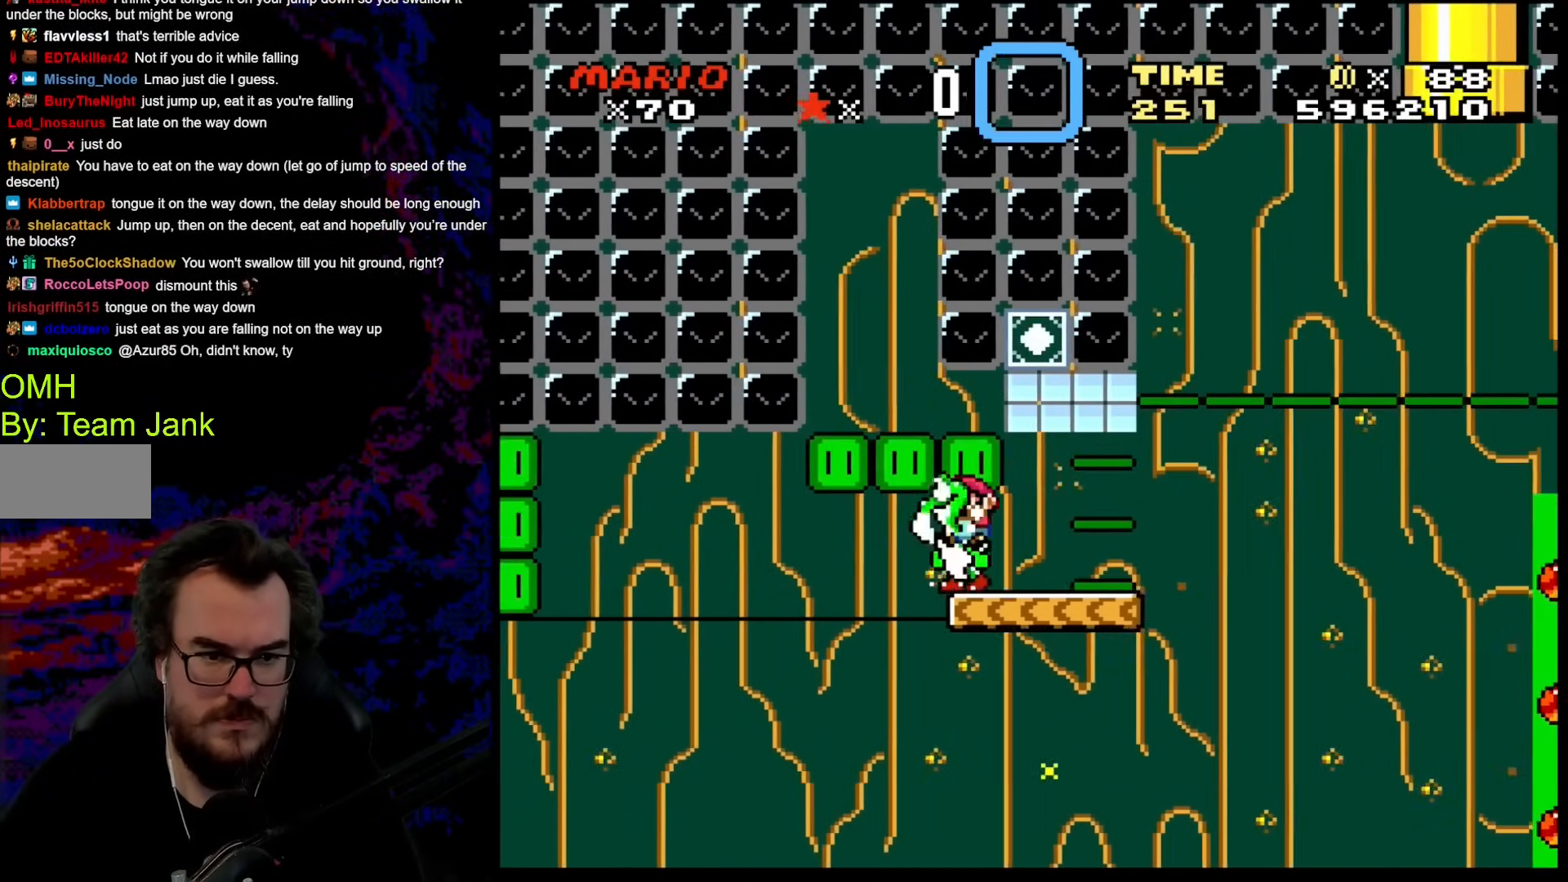
{"buttons": ["Y", "DPAD_RIGHT"], "events": [[188, "DPAD_RIGHT", "down"]]}
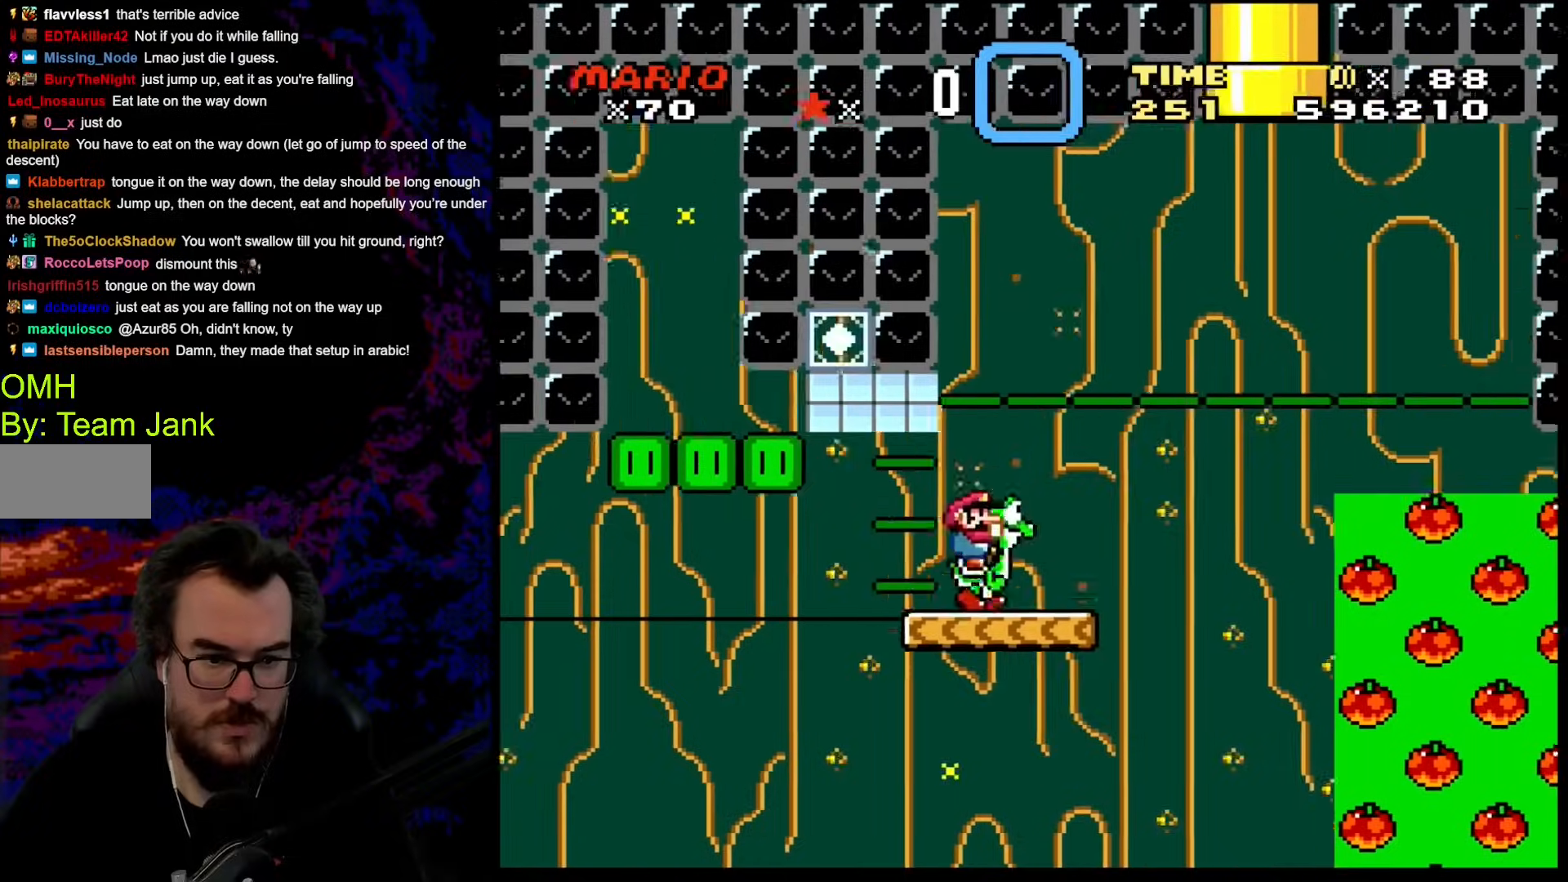
{"buttons": ["B", "Y", "DPAD_LEFT"], "events": [[120, "B", "down"], [461, "DPAD_DOWN", "down"], [478, "DPAD_LEFT", "down"], [478, "DPAD_RIGHT", "up"], [496, "DPAD_DOWN", "up"]]}
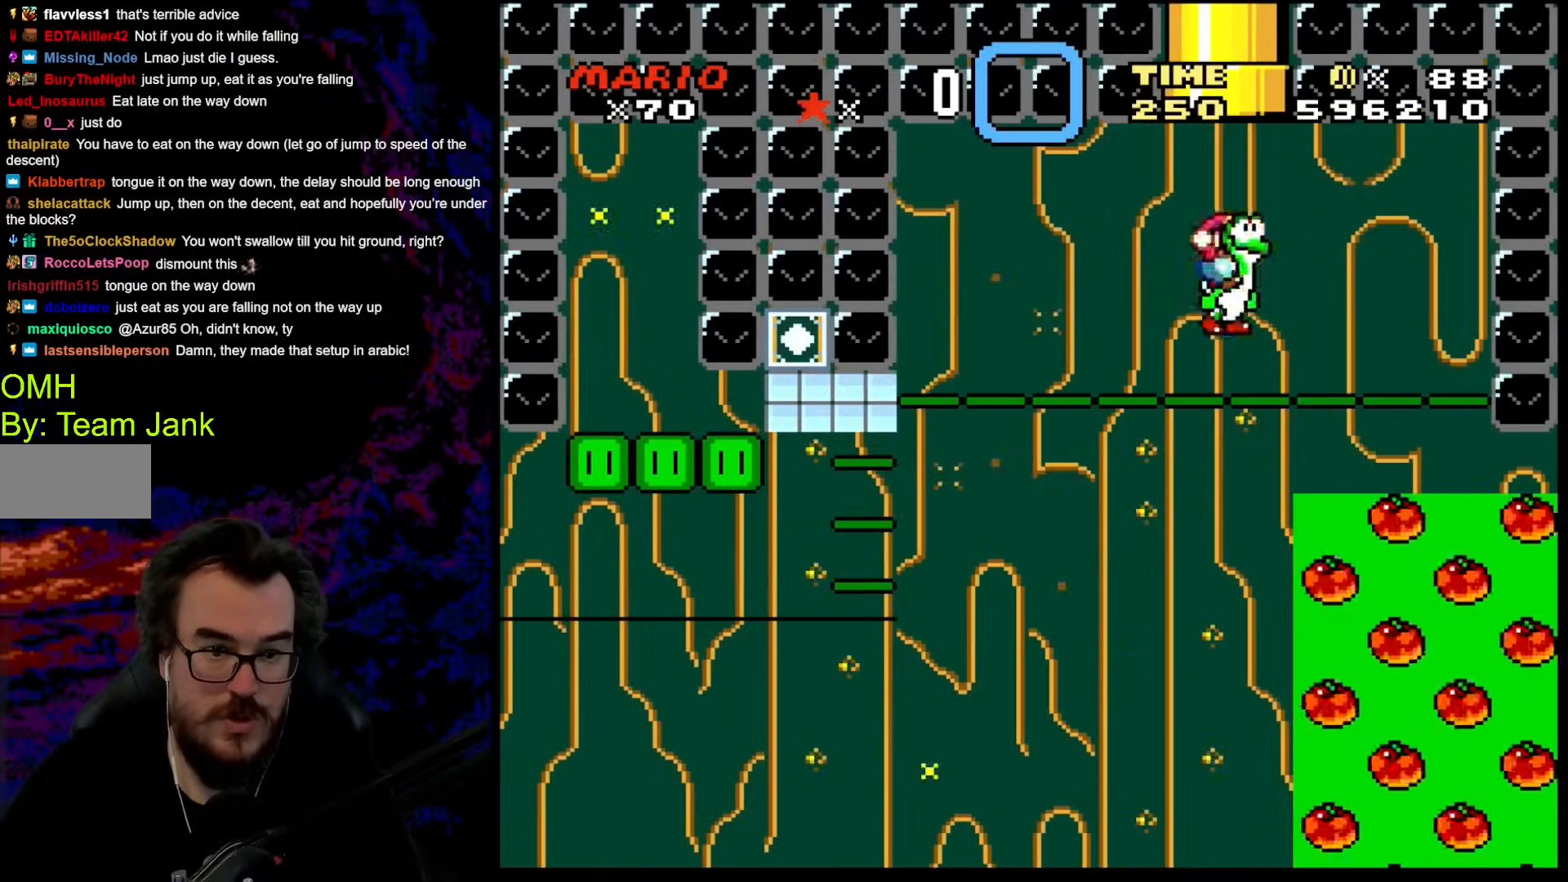
{"buttons": ["A", "X", "DPAD_UP", "DPAD_LEFT"], "events": [[17, "DPAD_UP", "down"], [51, "B", "up"], [51, "X", "down"], [51, "Y", "up"], [68, "A", "down"], [187, "DPAD_LEFT", "up"], [290, "DPAD_LEFT", "down"], [307, "DPAD_LEFT", "up"], [341, "DPAD_LEFT", "down"]]}
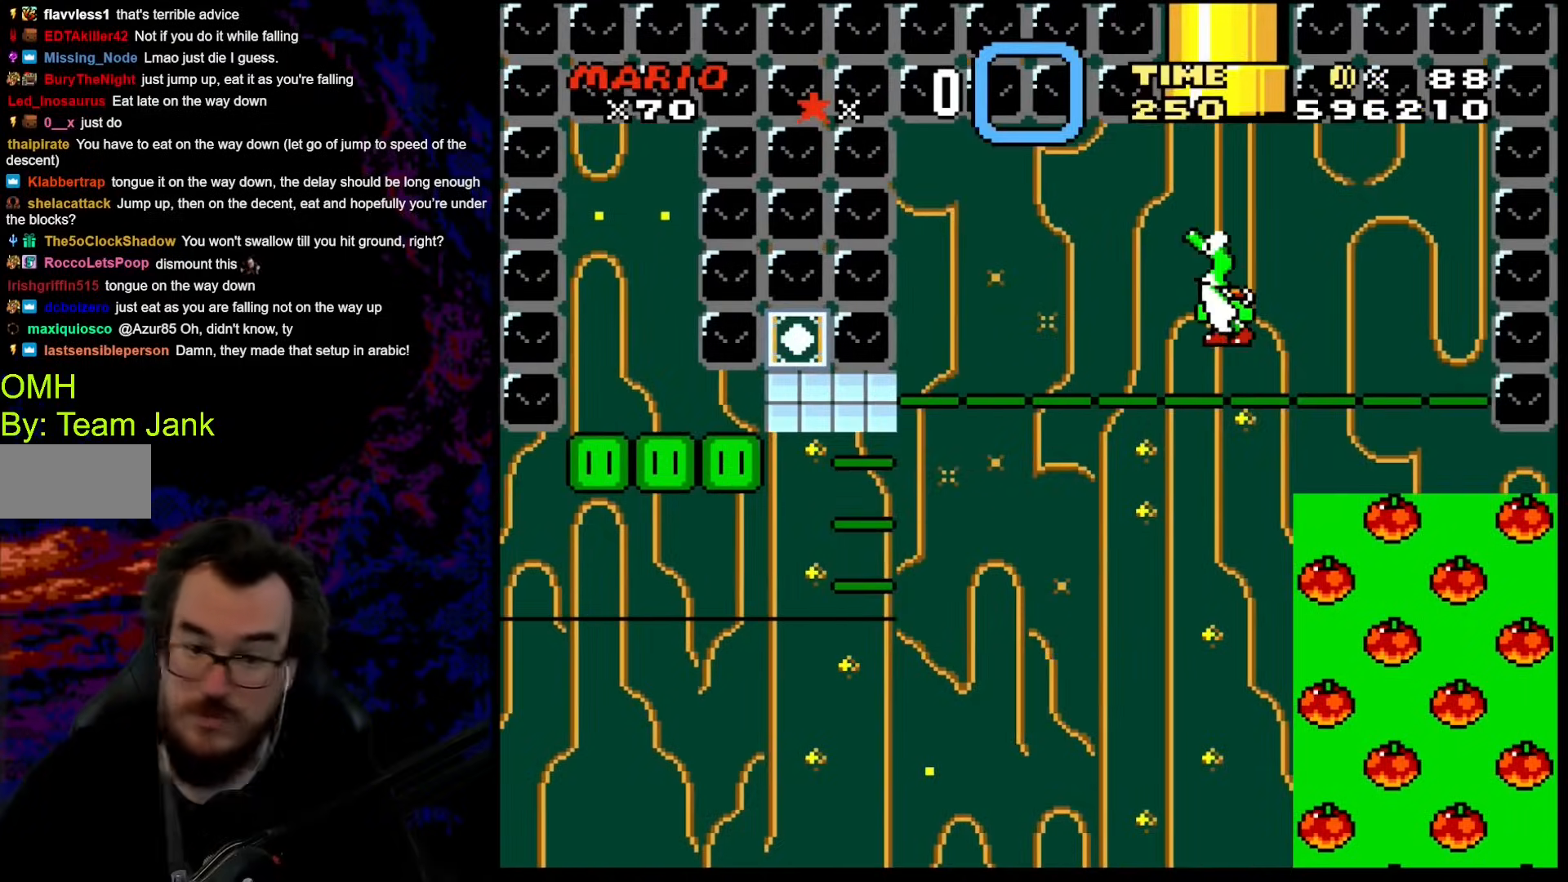
{"buttons": ["A", "X"], "events": [[222, "DPAD_LEFT", "up"], [307, "DPAD_UP", "up"]]}
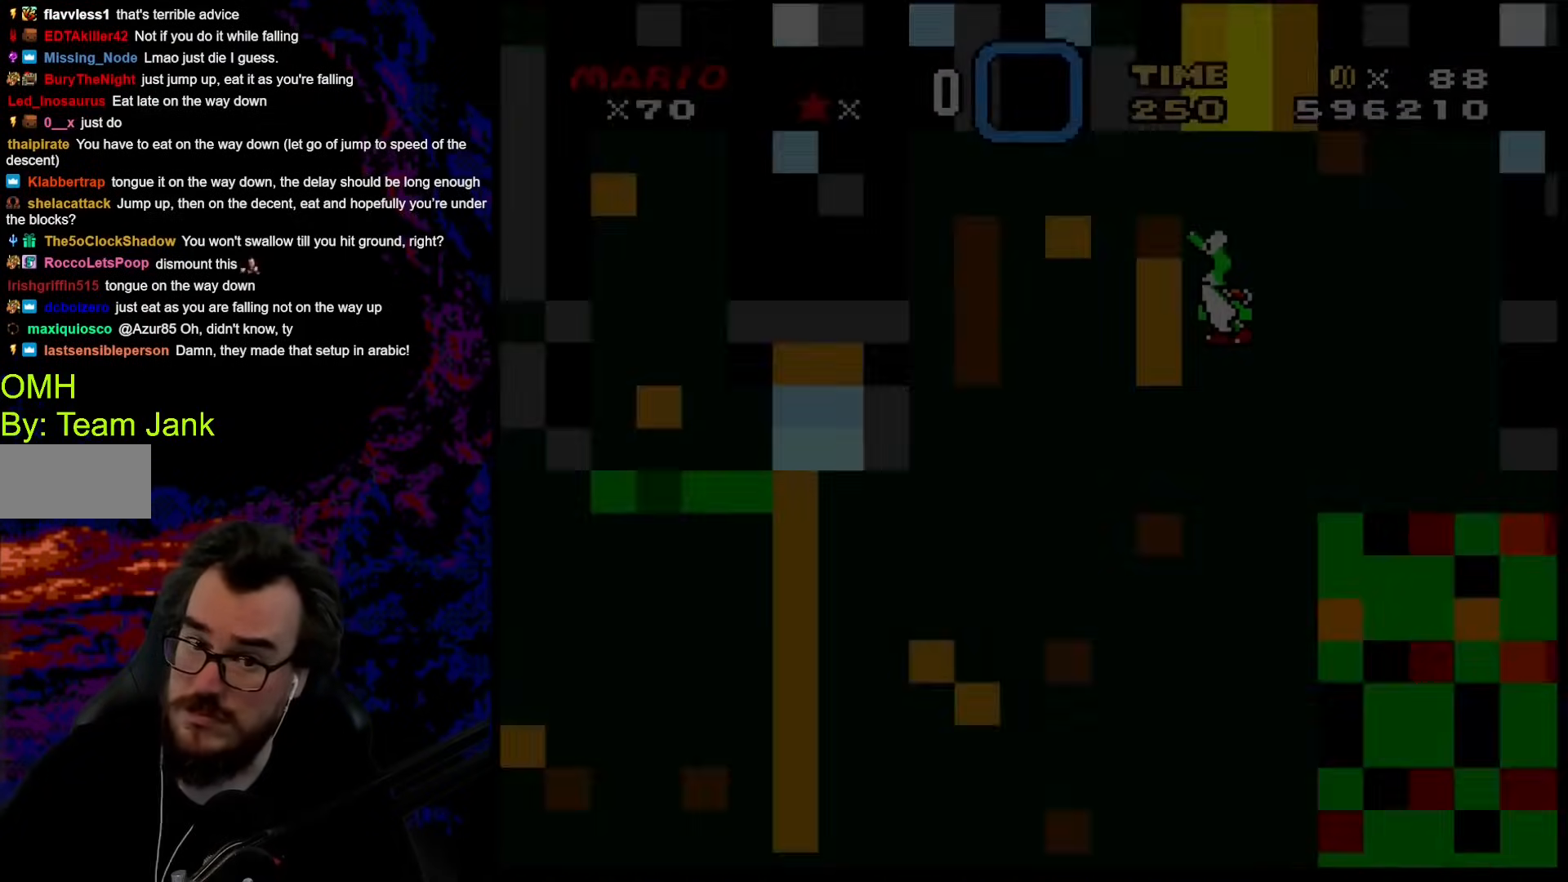
{"buttons": ["A", "X"], "events": []}
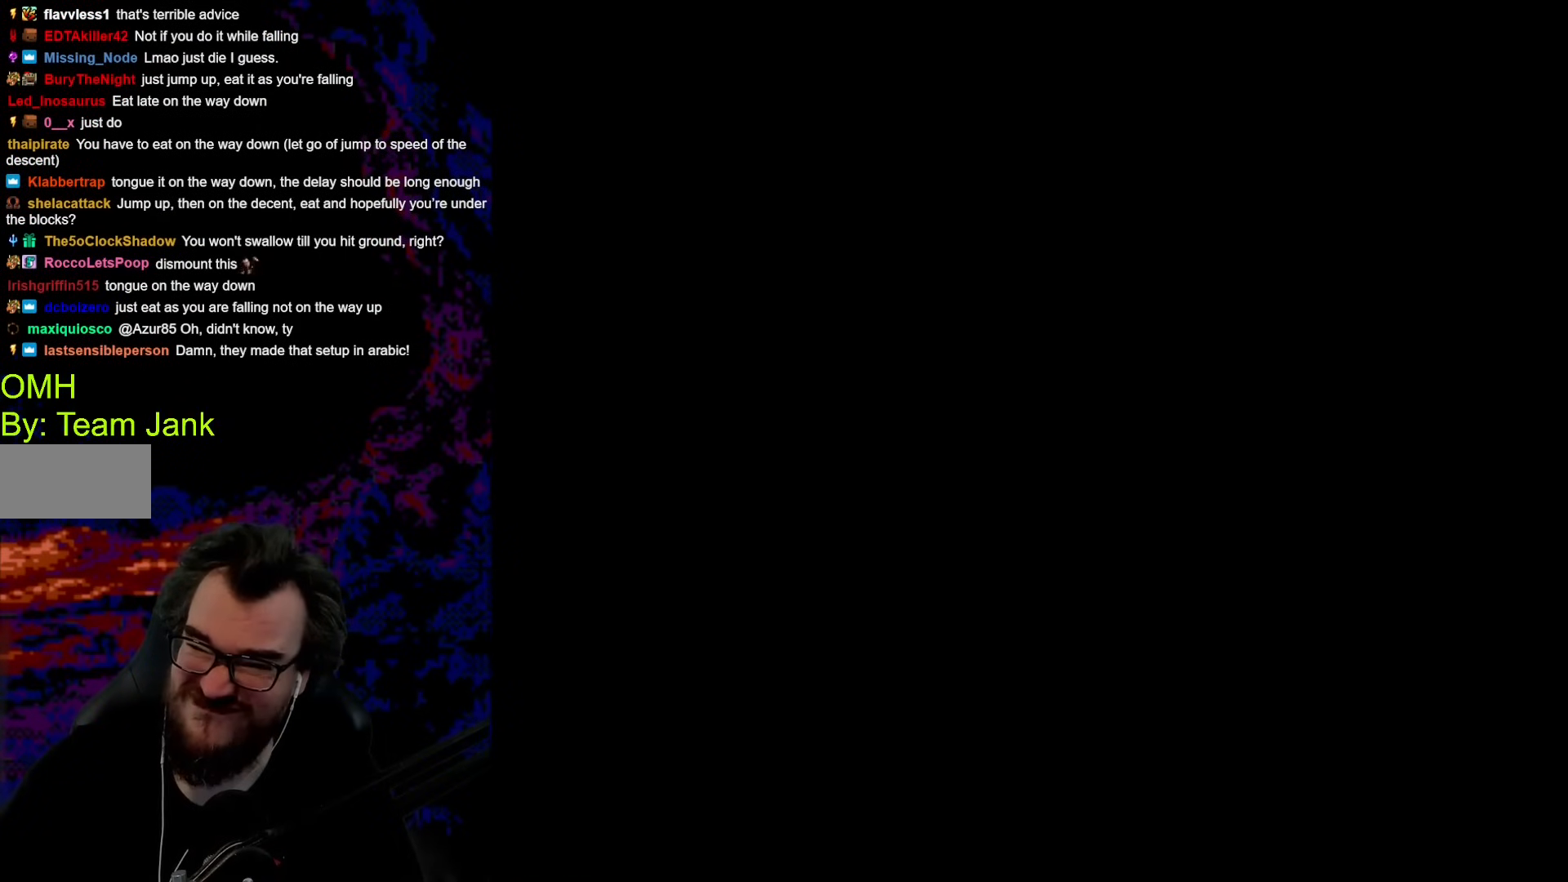
{"buttons": ["A", "X"], "events": []}
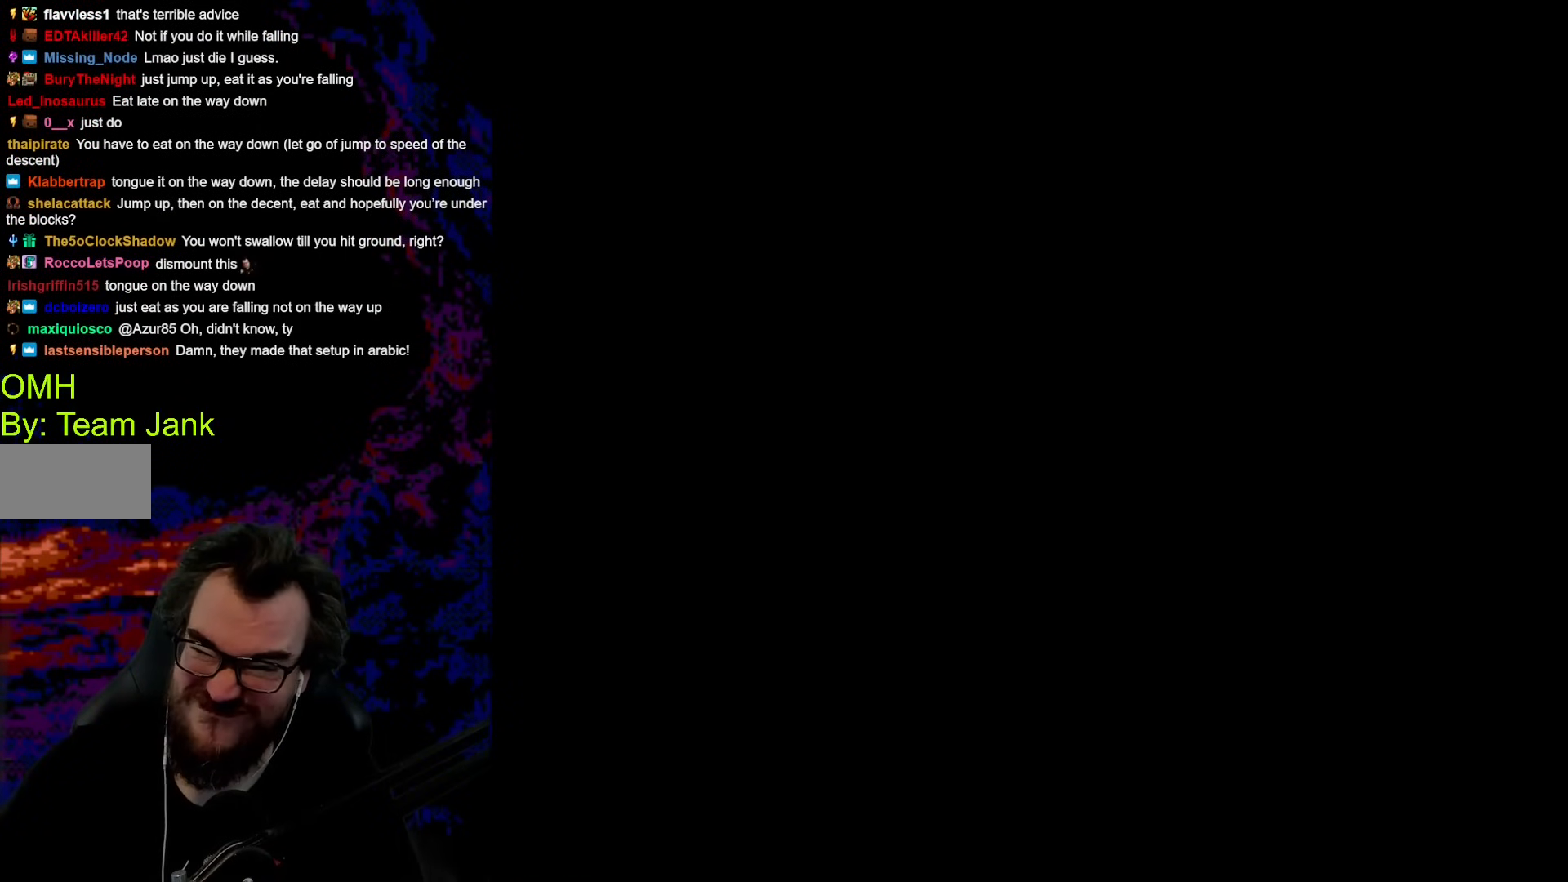
{"buttons": ["A", "X"], "events": []}
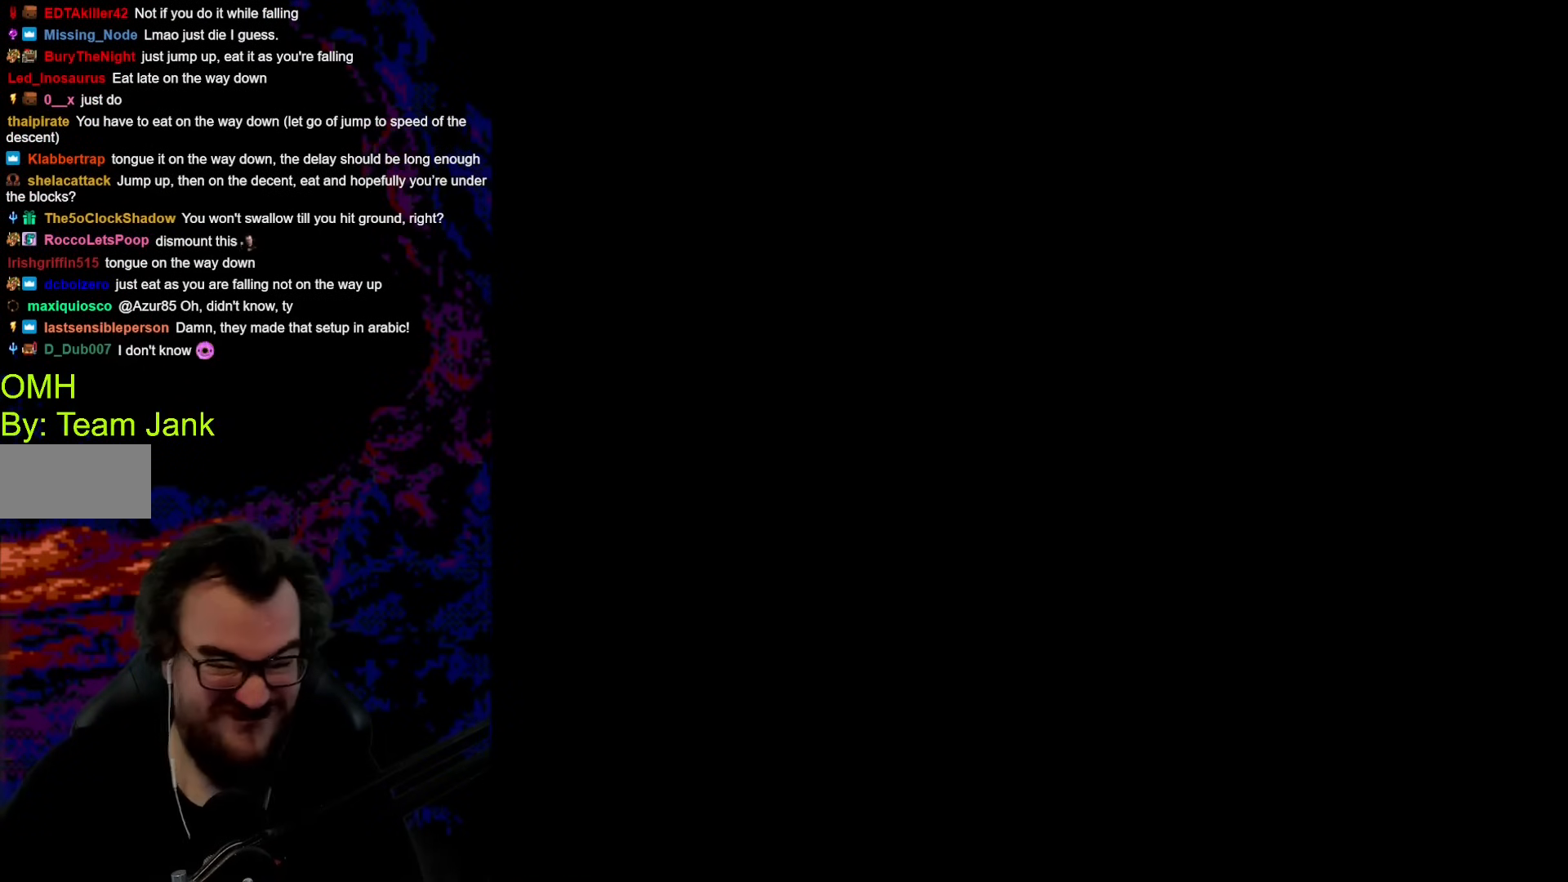
{"buttons": ["A", "X"], "events": []}
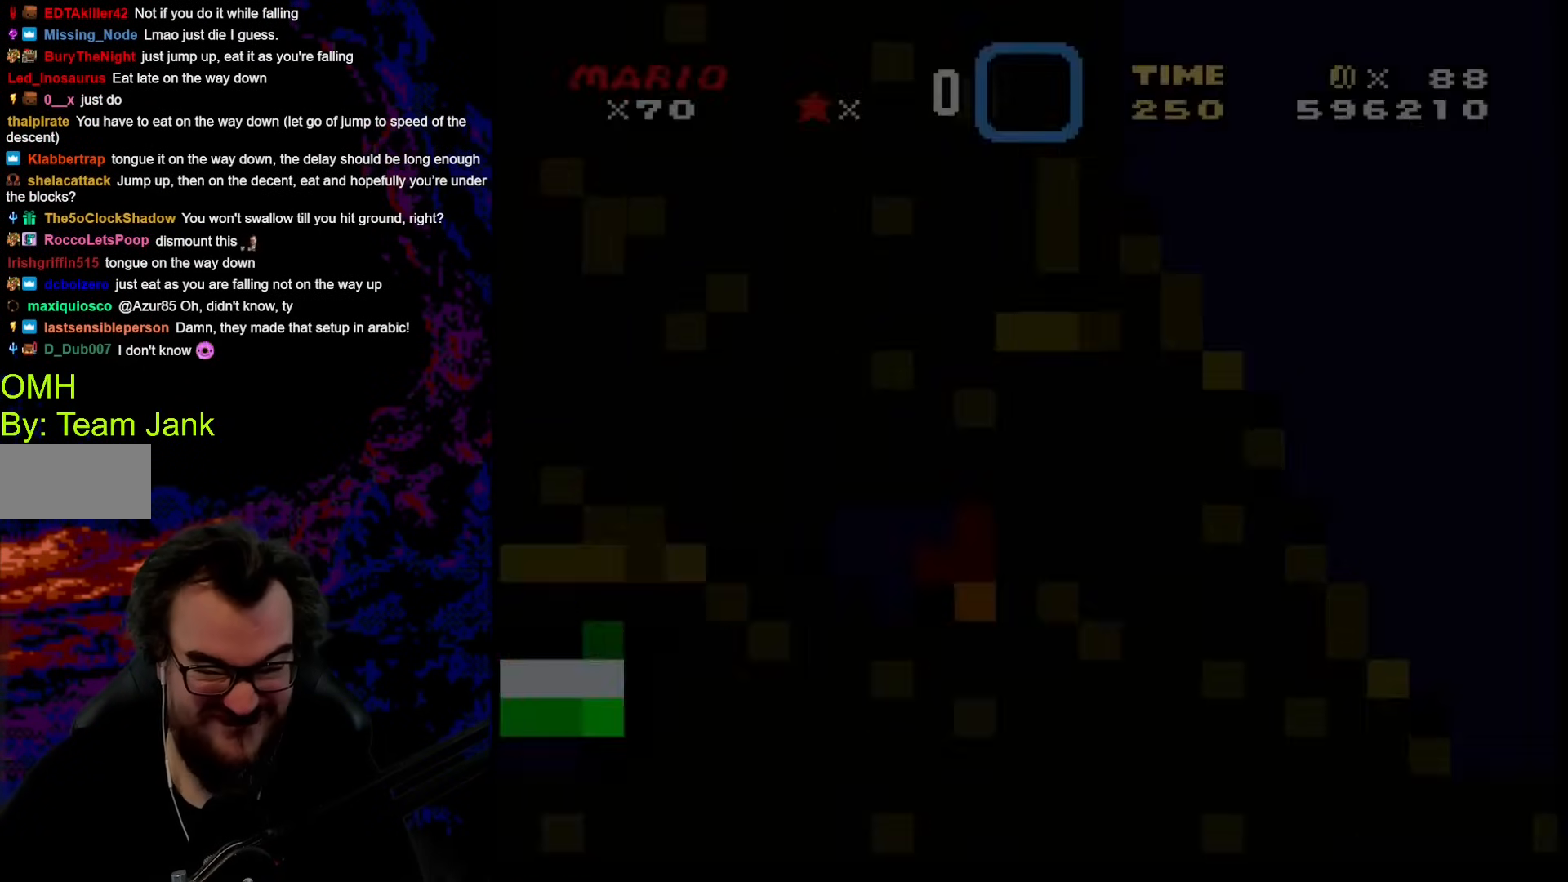
{"buttons": ["A", "X"], "events": []}
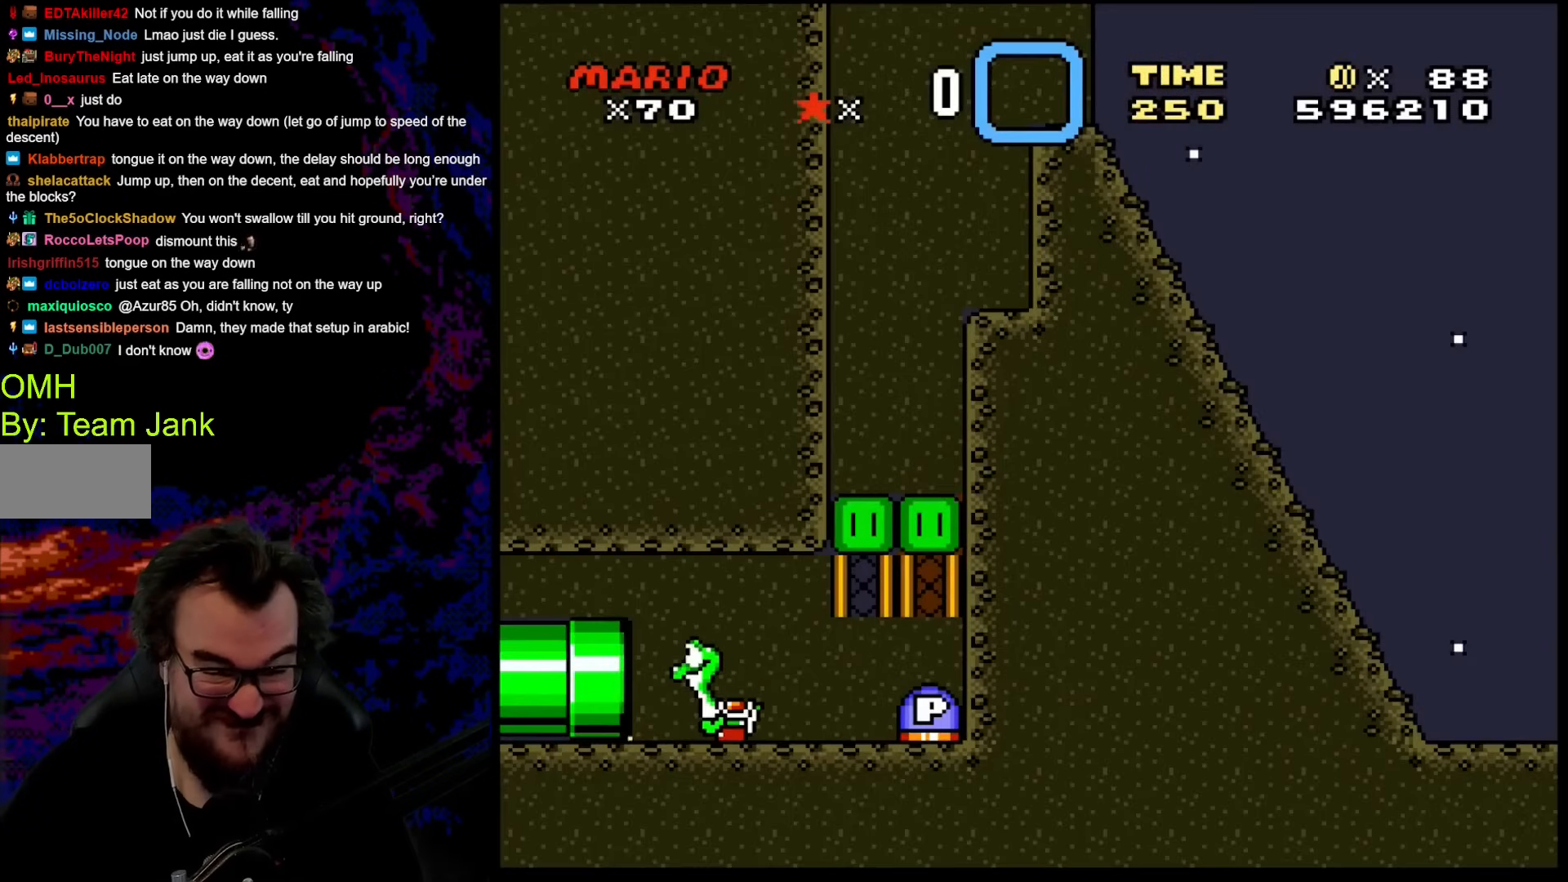
{"buttons": ["A", "X"], "events": []}
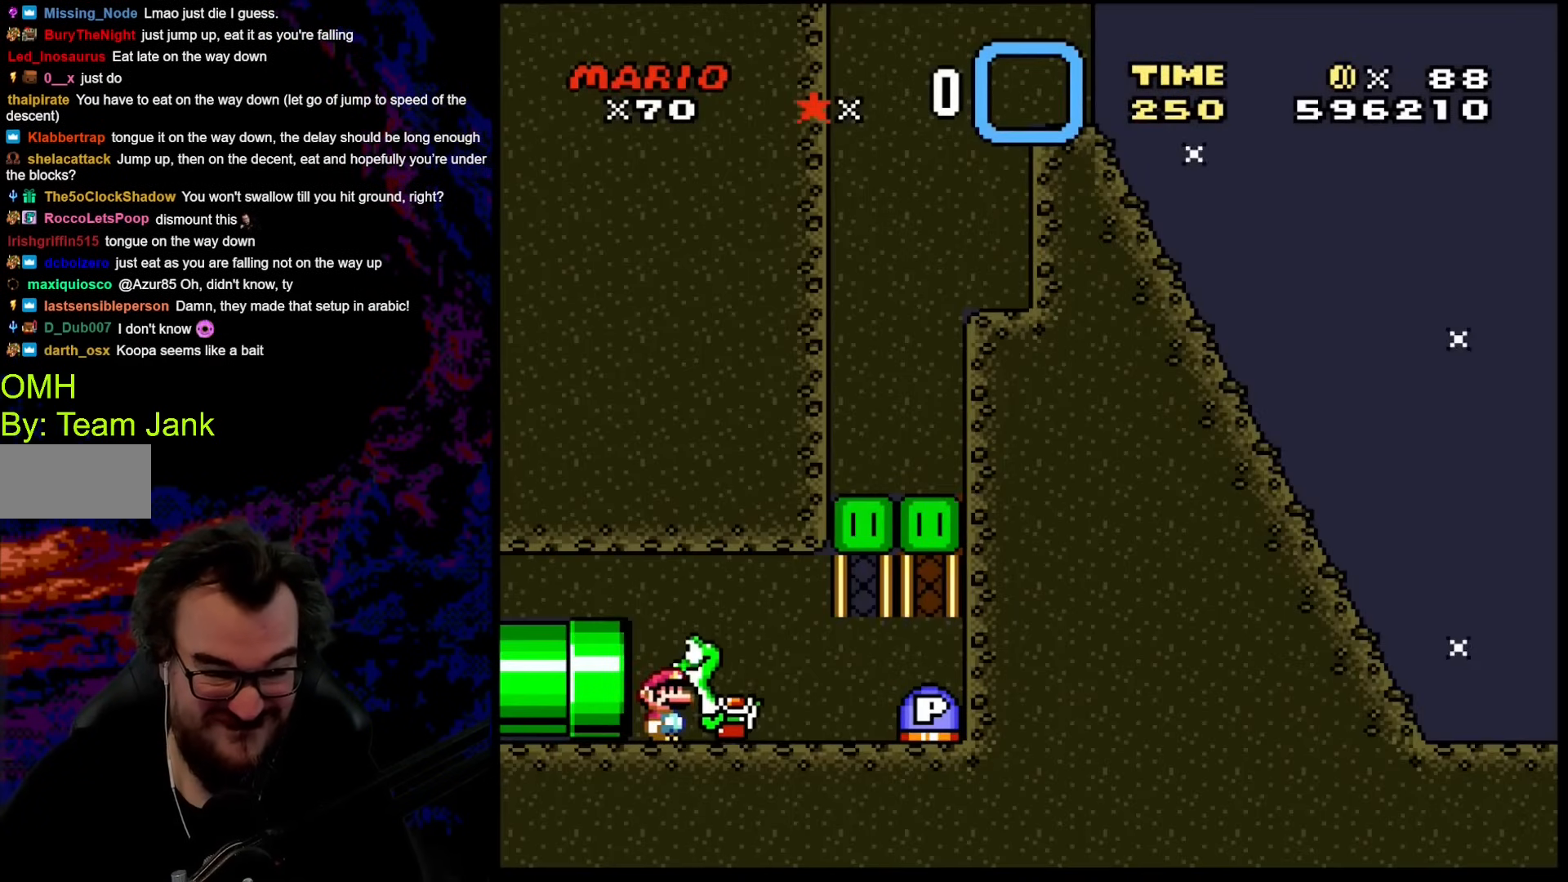
{"buttons": [], "events": [[188, "A", "up"], [223, "X", "up"]]}
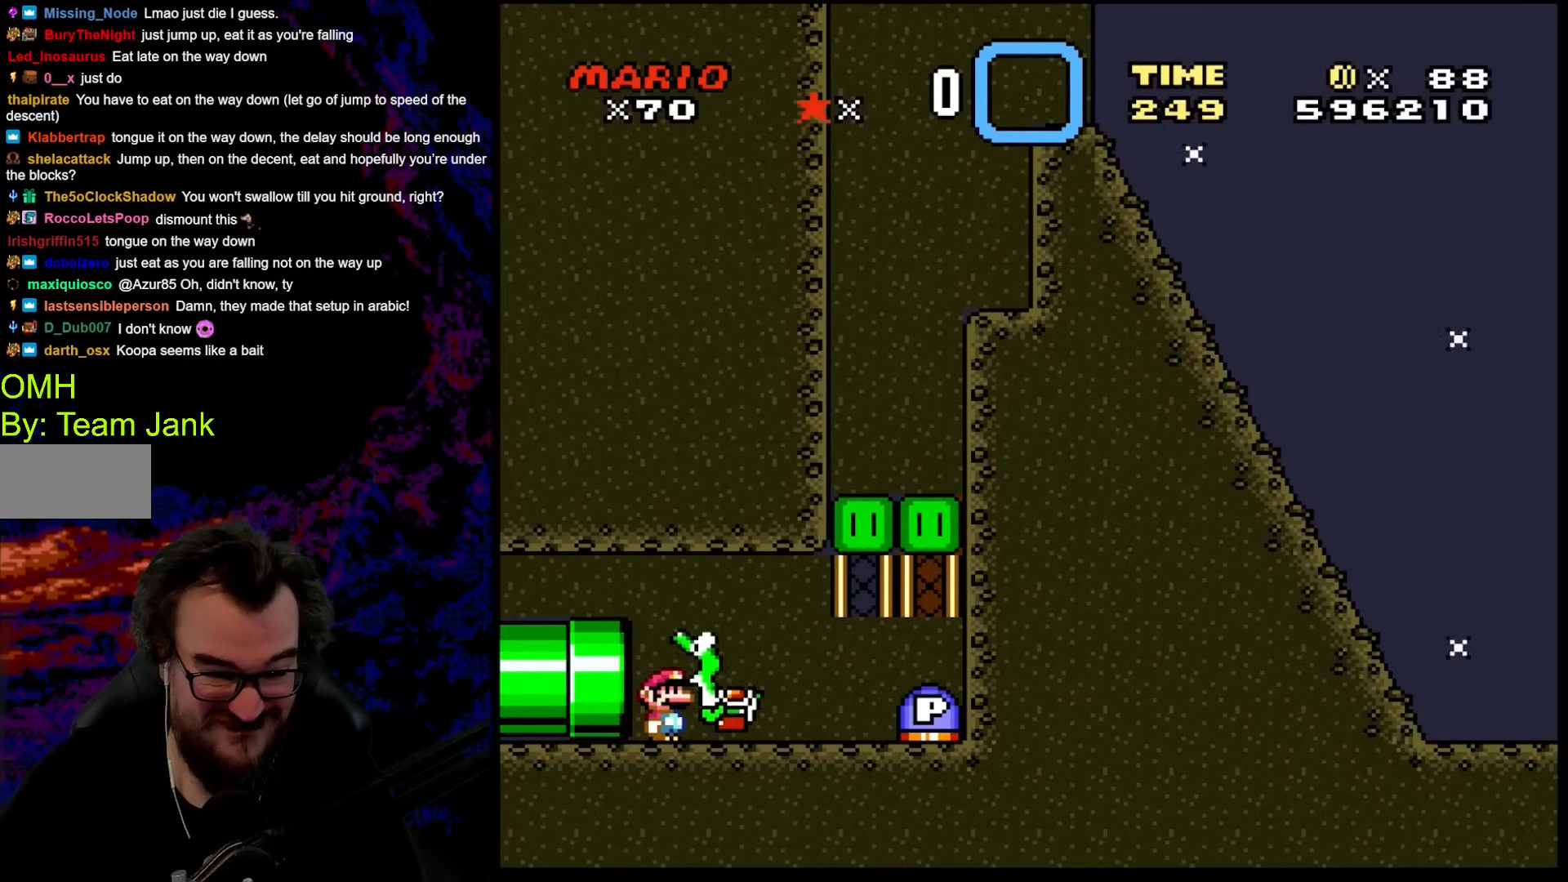
{"buttons": ["B", "DPAD_RIGHT"], "events": [[324, "DPAD_RIGHT", "down"], [393, "B", "down"]]}
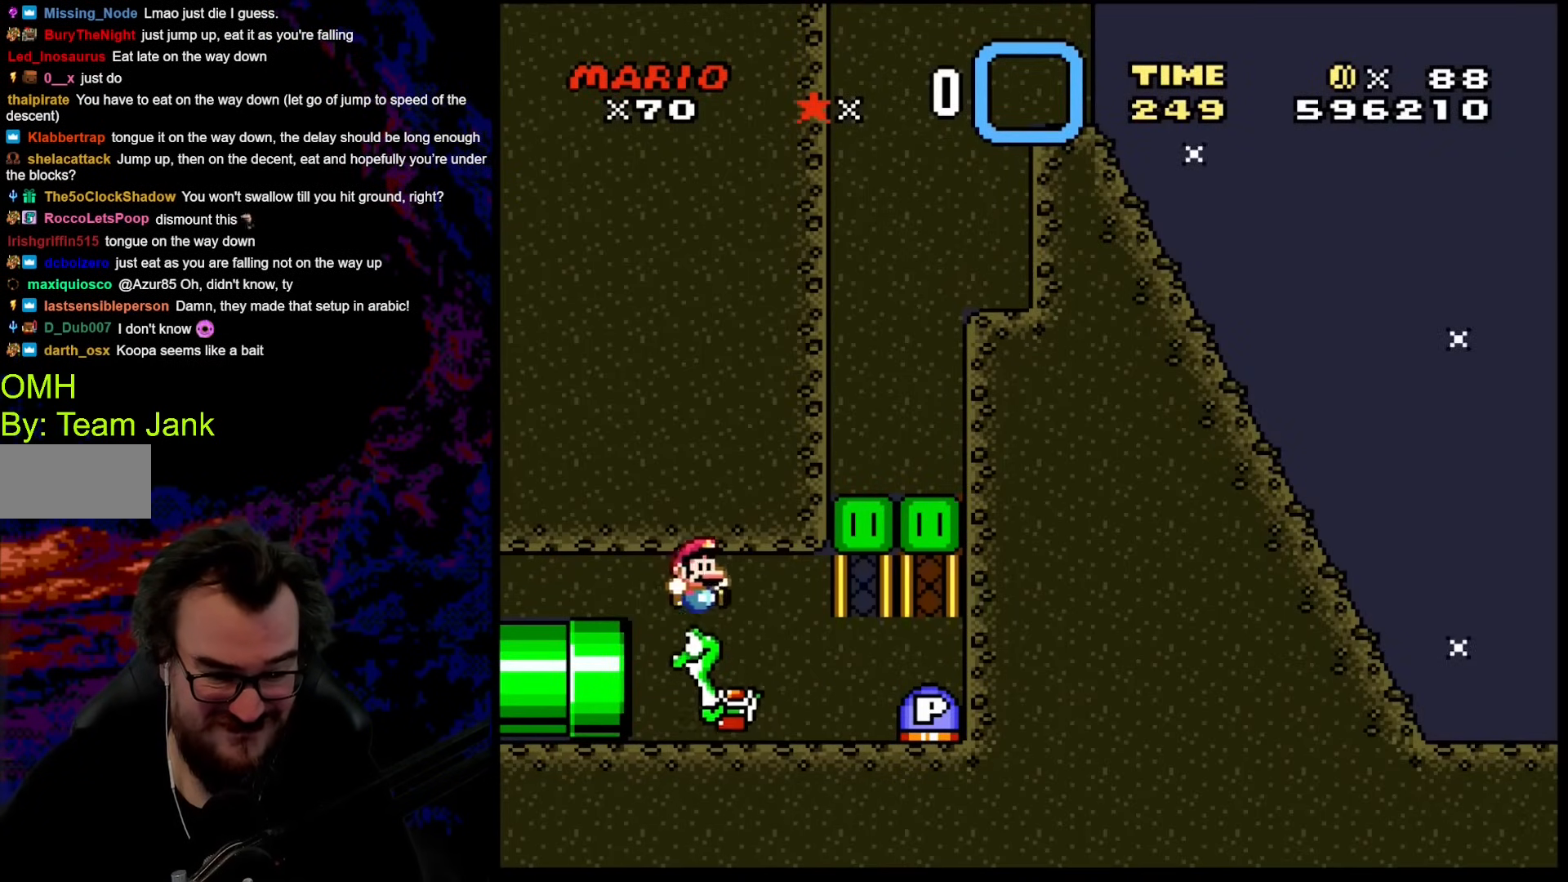
{"buttons": [], "events": [[34, "B", "up"], [120, "DPAD_RIGHT", "up"], [137, "DPAD_LEFT", "down"], [239, "DPAD_LEFT", "up"]]}
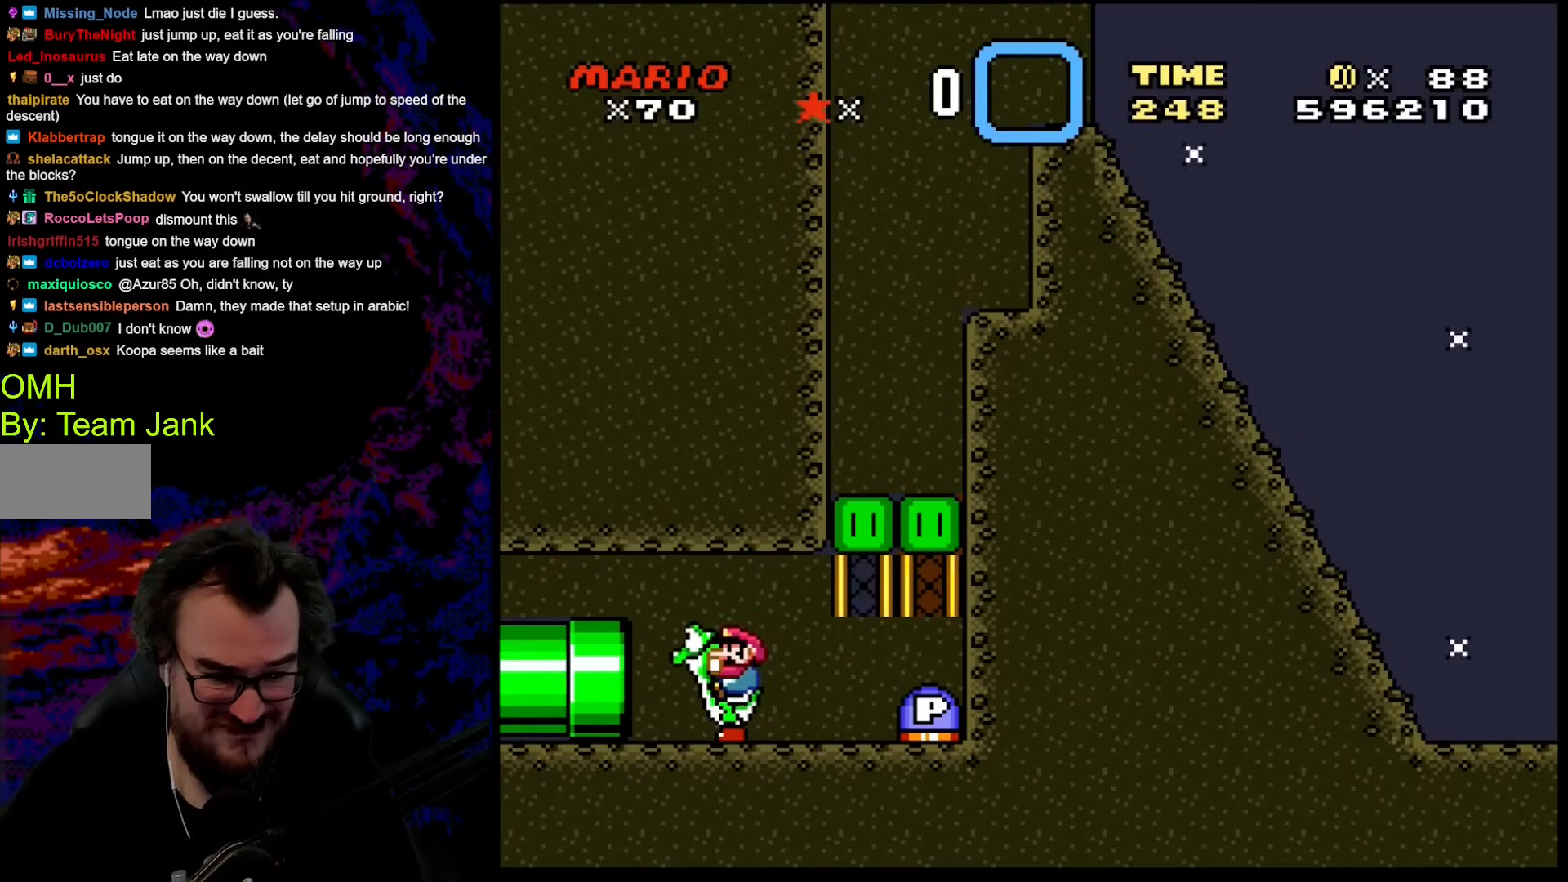
{"buttons": ["Y"], "events": [[68, "Y", "down"]]}
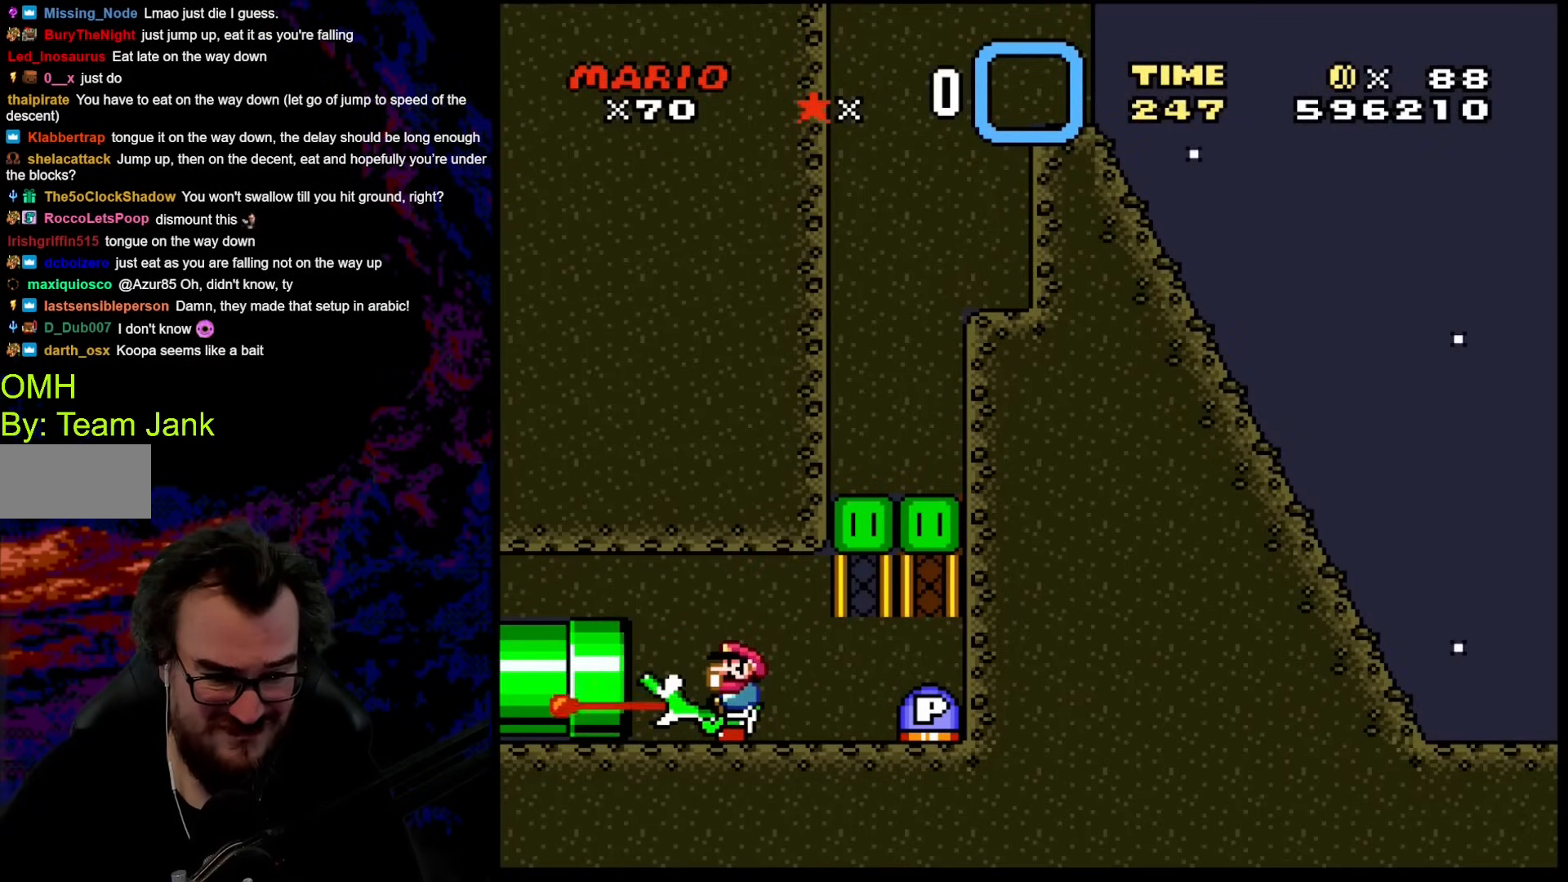
{"buttons": ["Y"], "events": []}
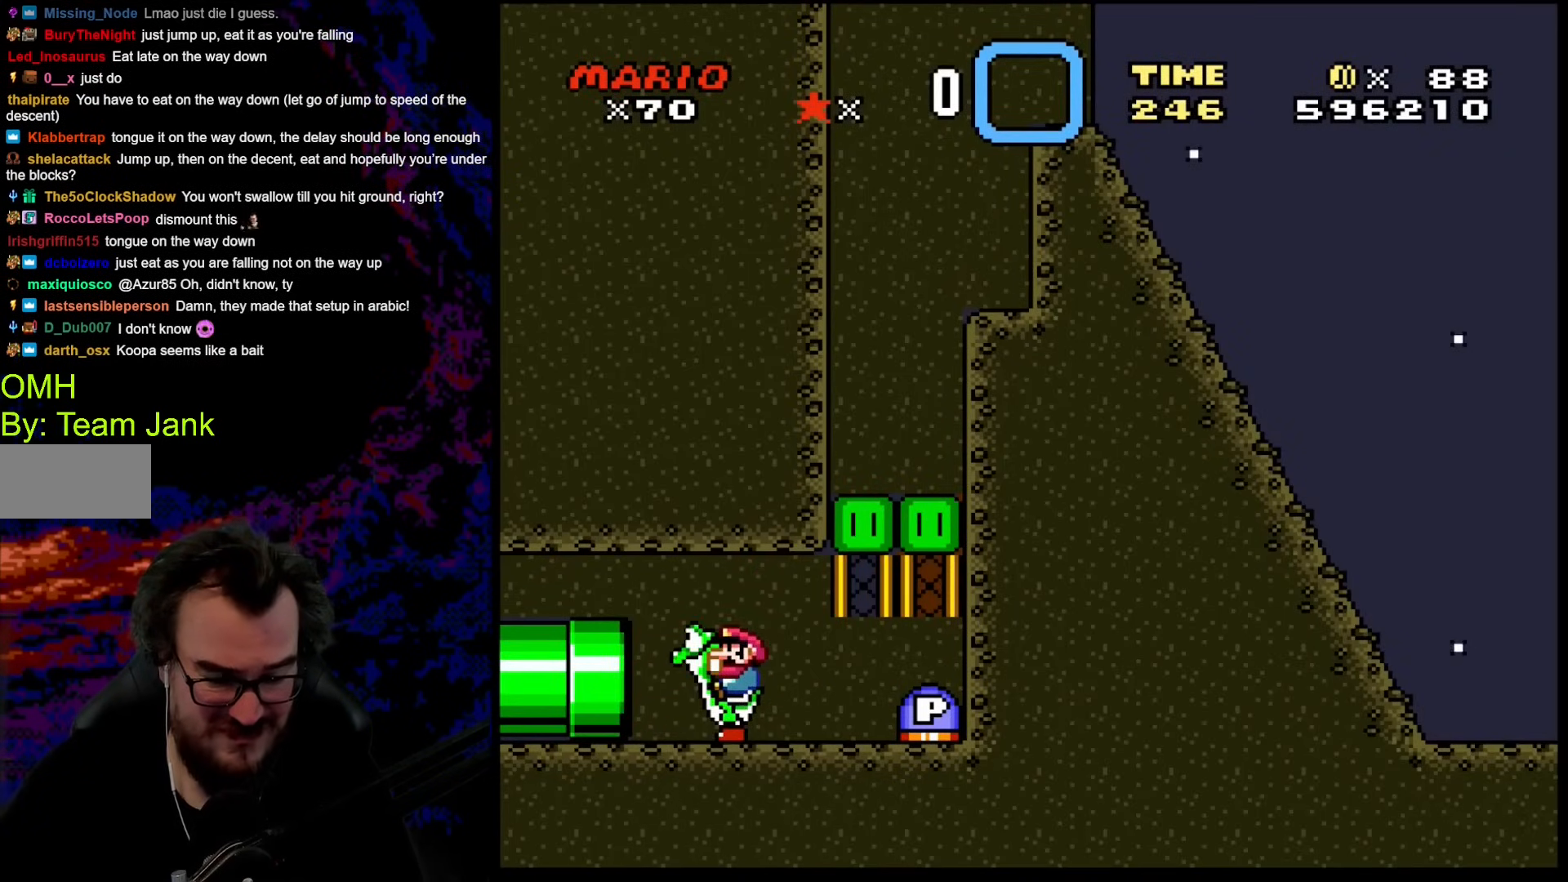
{"buttons": ["Y"], "events": []}
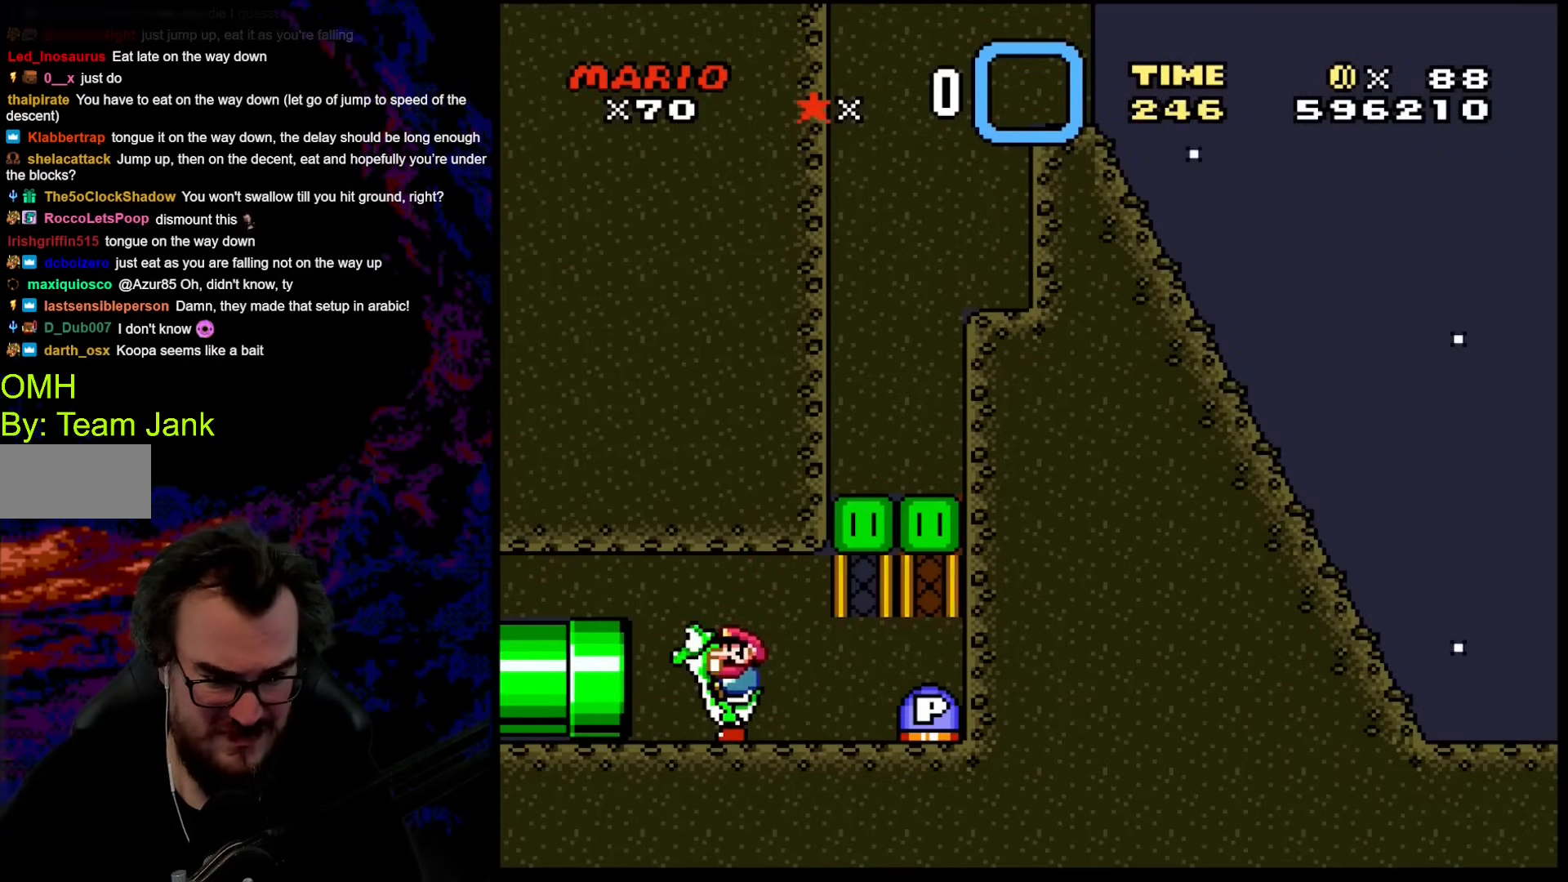
{"buttons": ["Y"], "events": []}
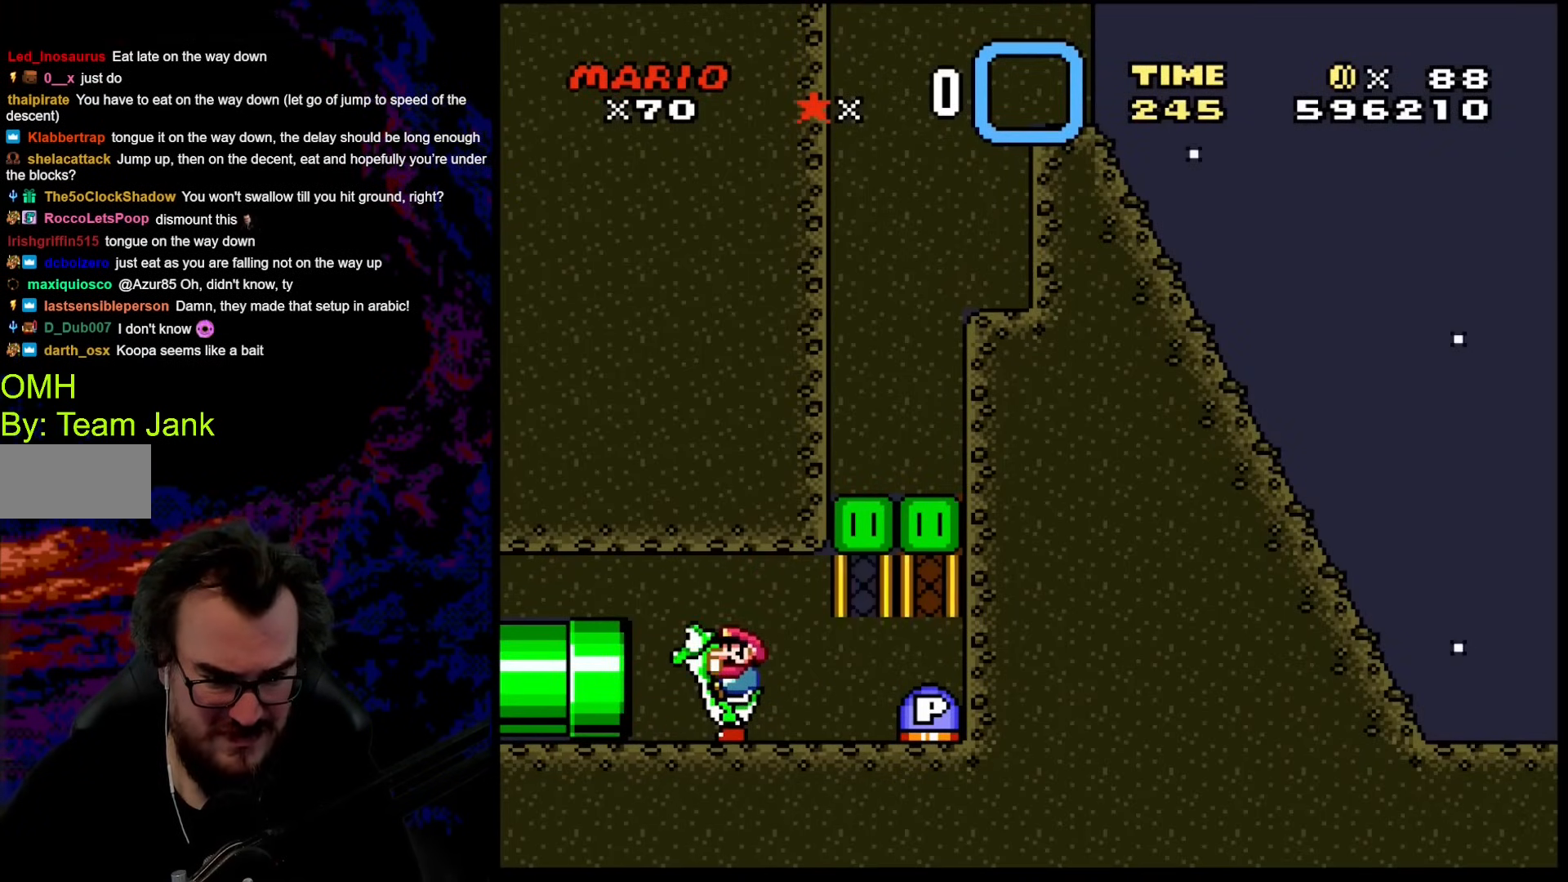
{"buttons": ["Y"], "events": []}
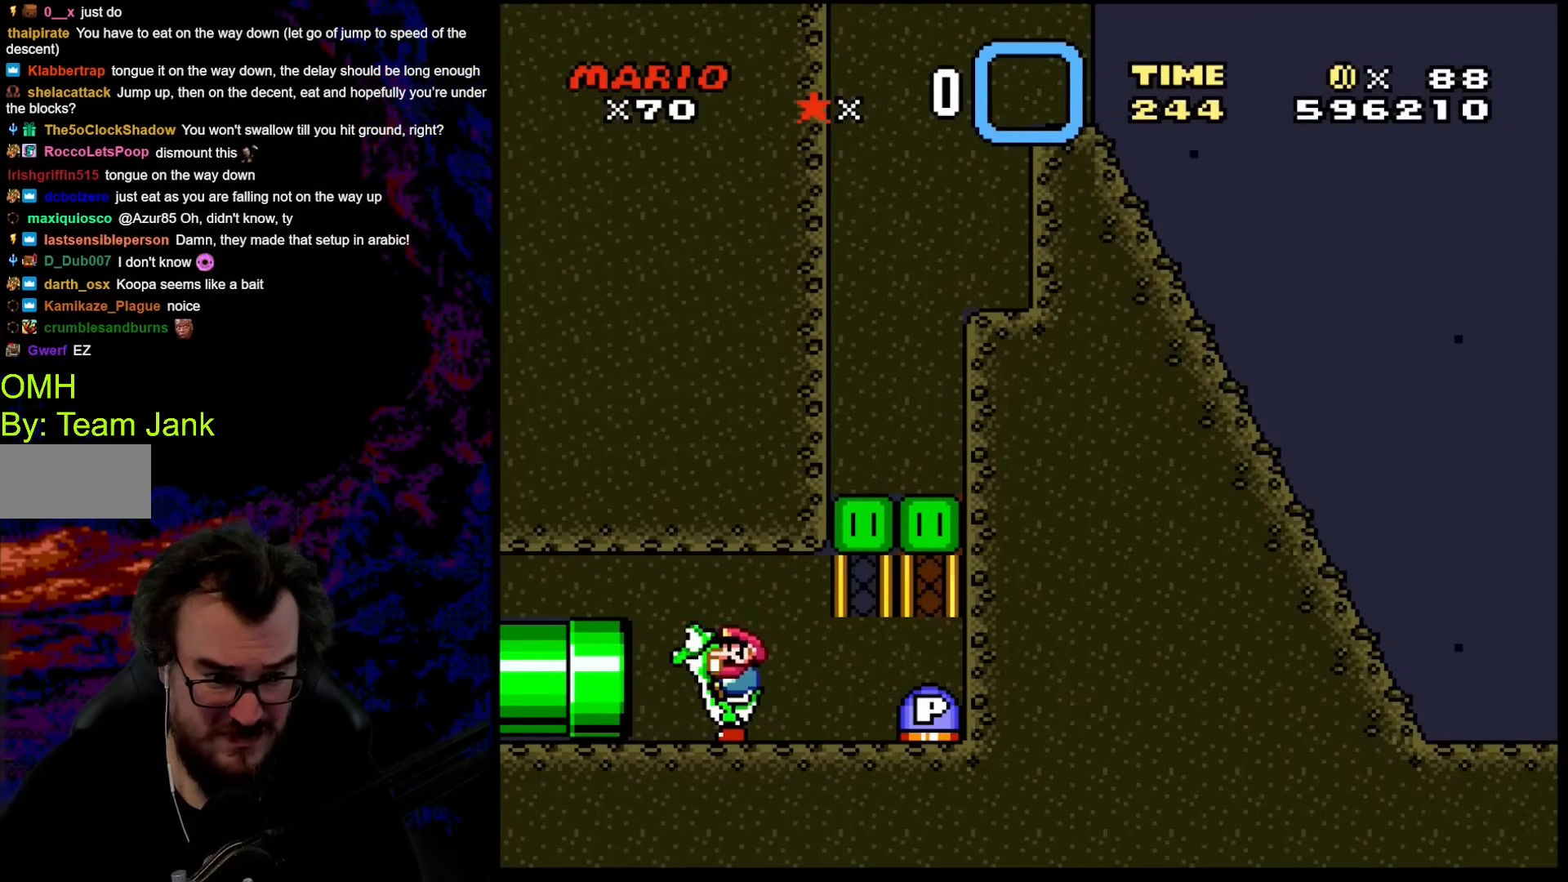
{"buttons": ["Y"], "events": [[52, "DPAD_RIGHT", "down"], [137, "DPAD_RIGHT", "up"]]}
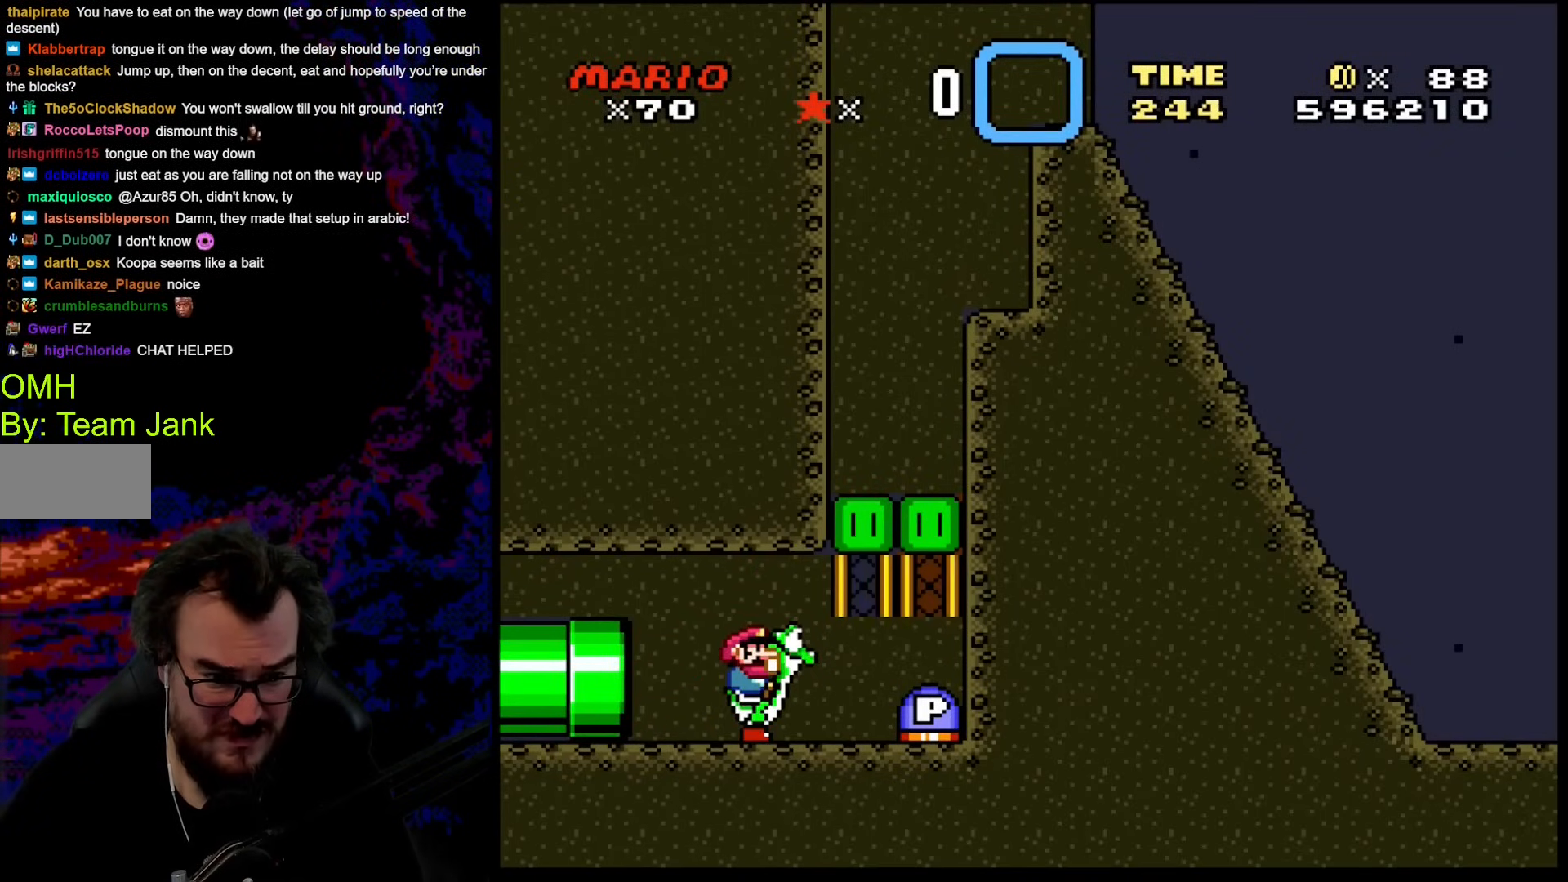
{"buttons": ["Y"], "events": []}
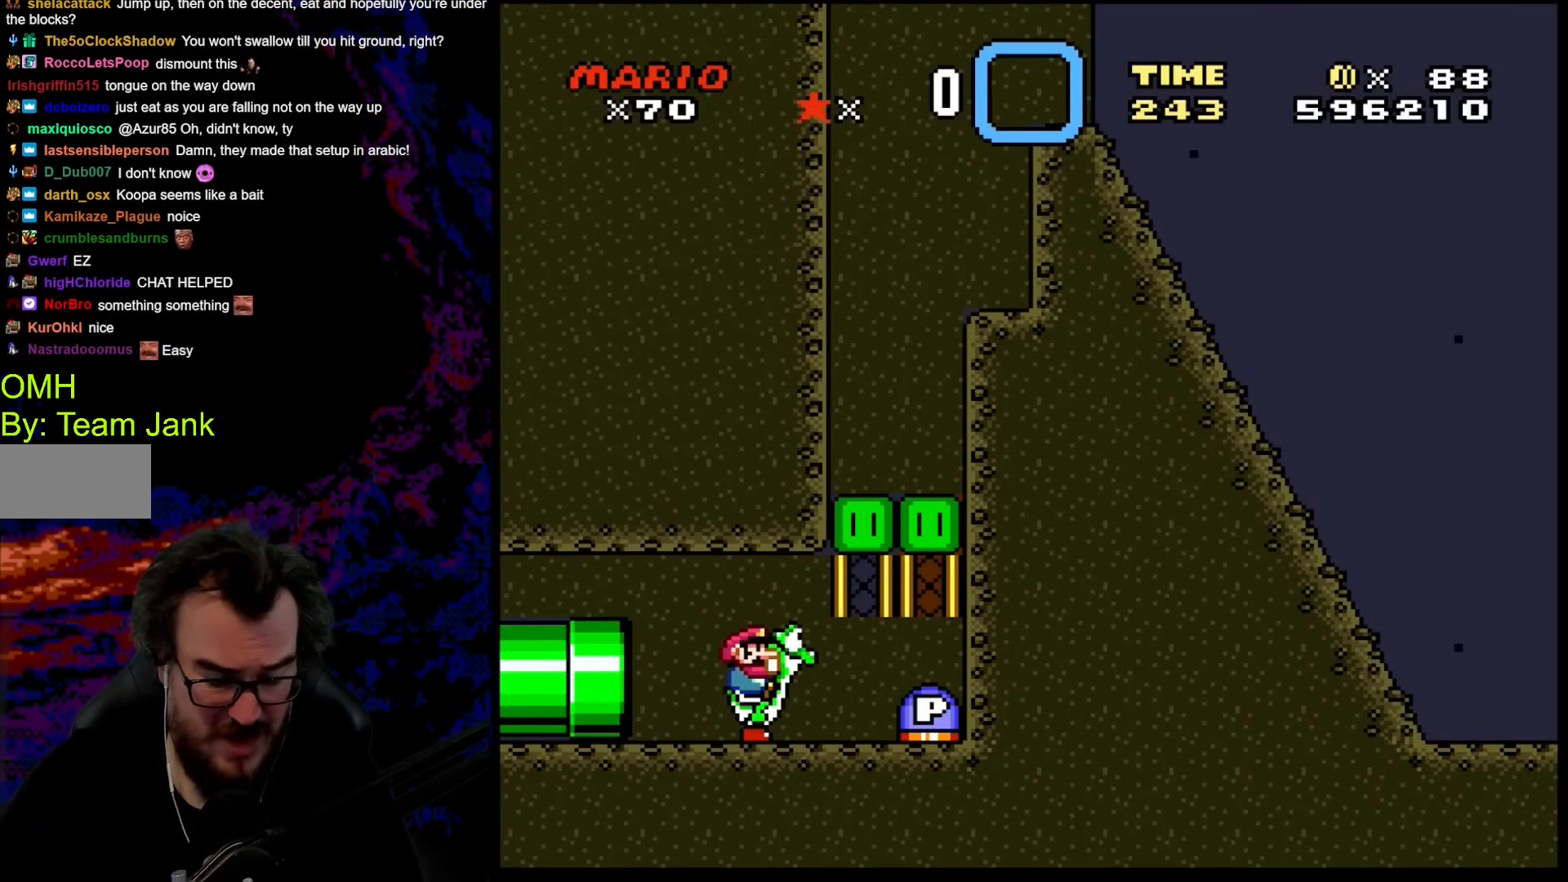
{"buttons": ["Y"], "events": []}
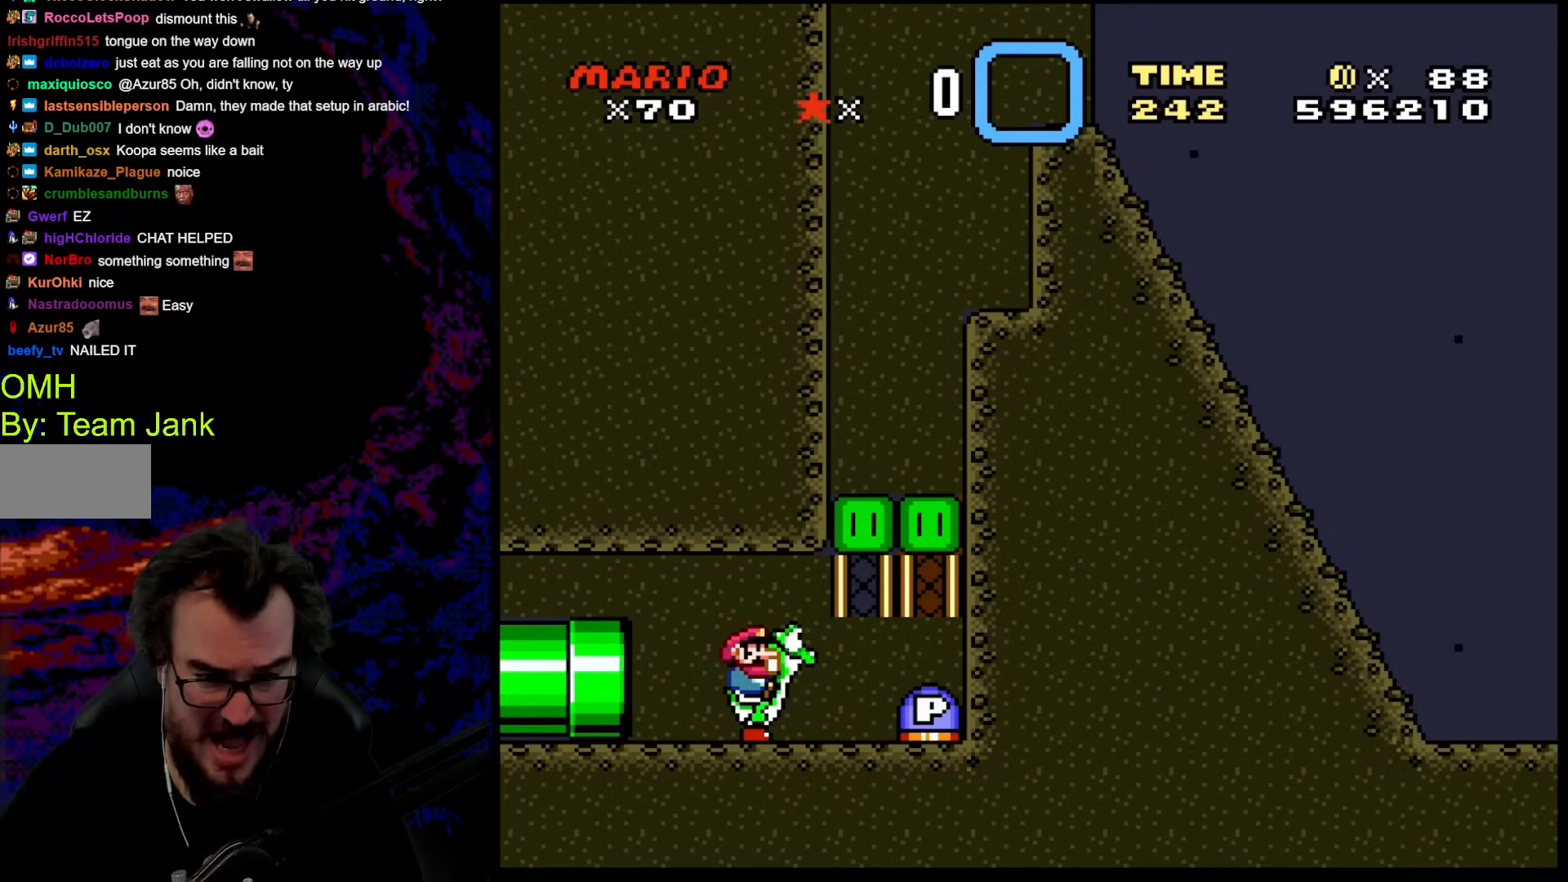
{"buttons": [], "events": [[444, "Y", "up"]]}
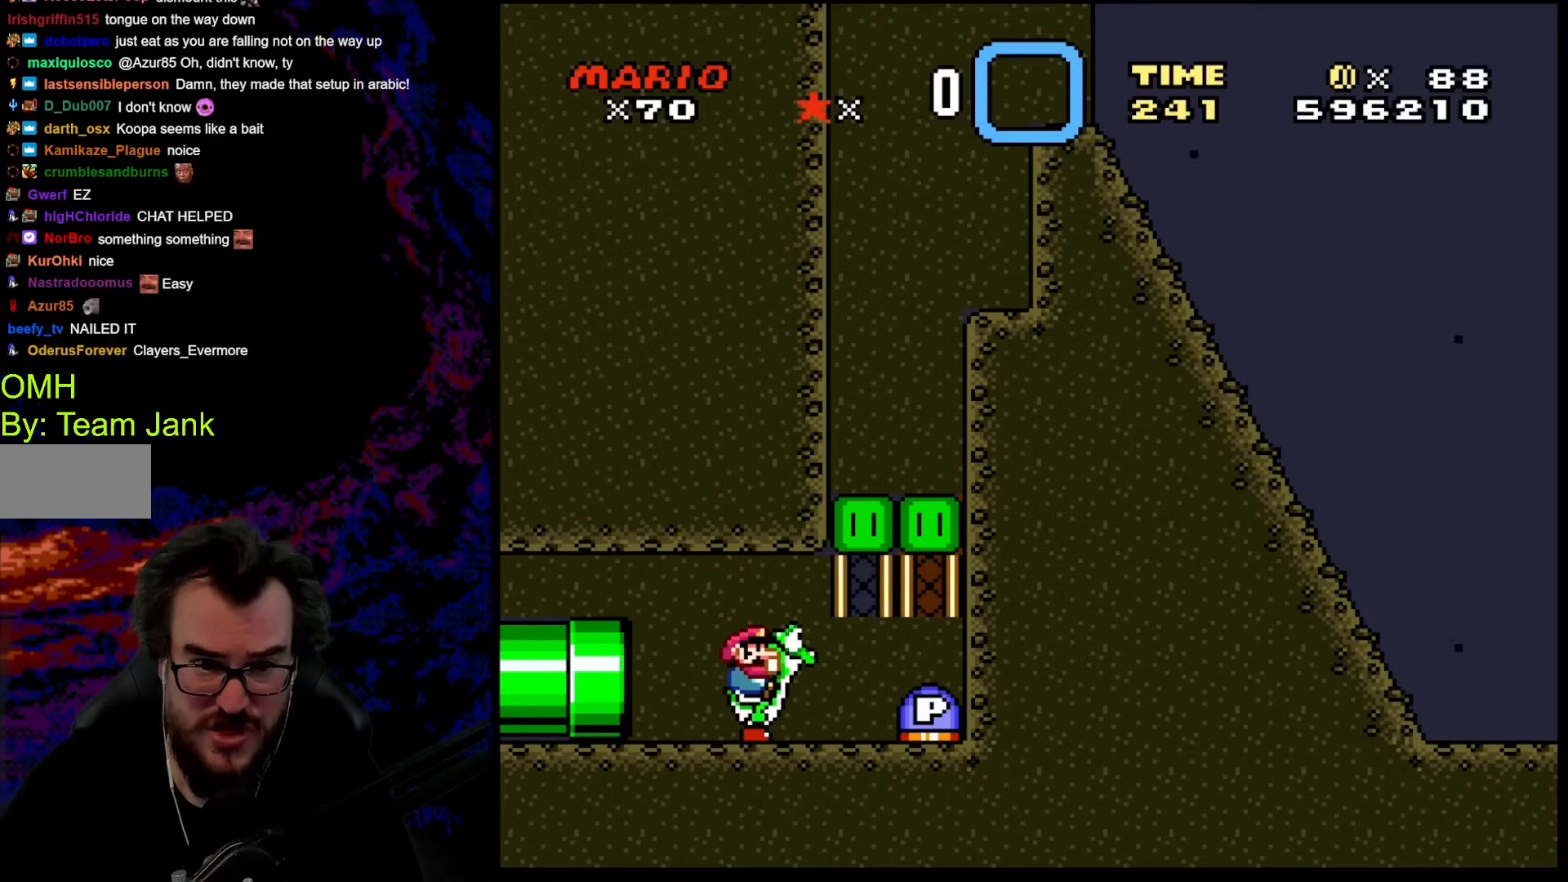
{"buttons": ["Y"], "events": [[239, "Y", "down"]]}
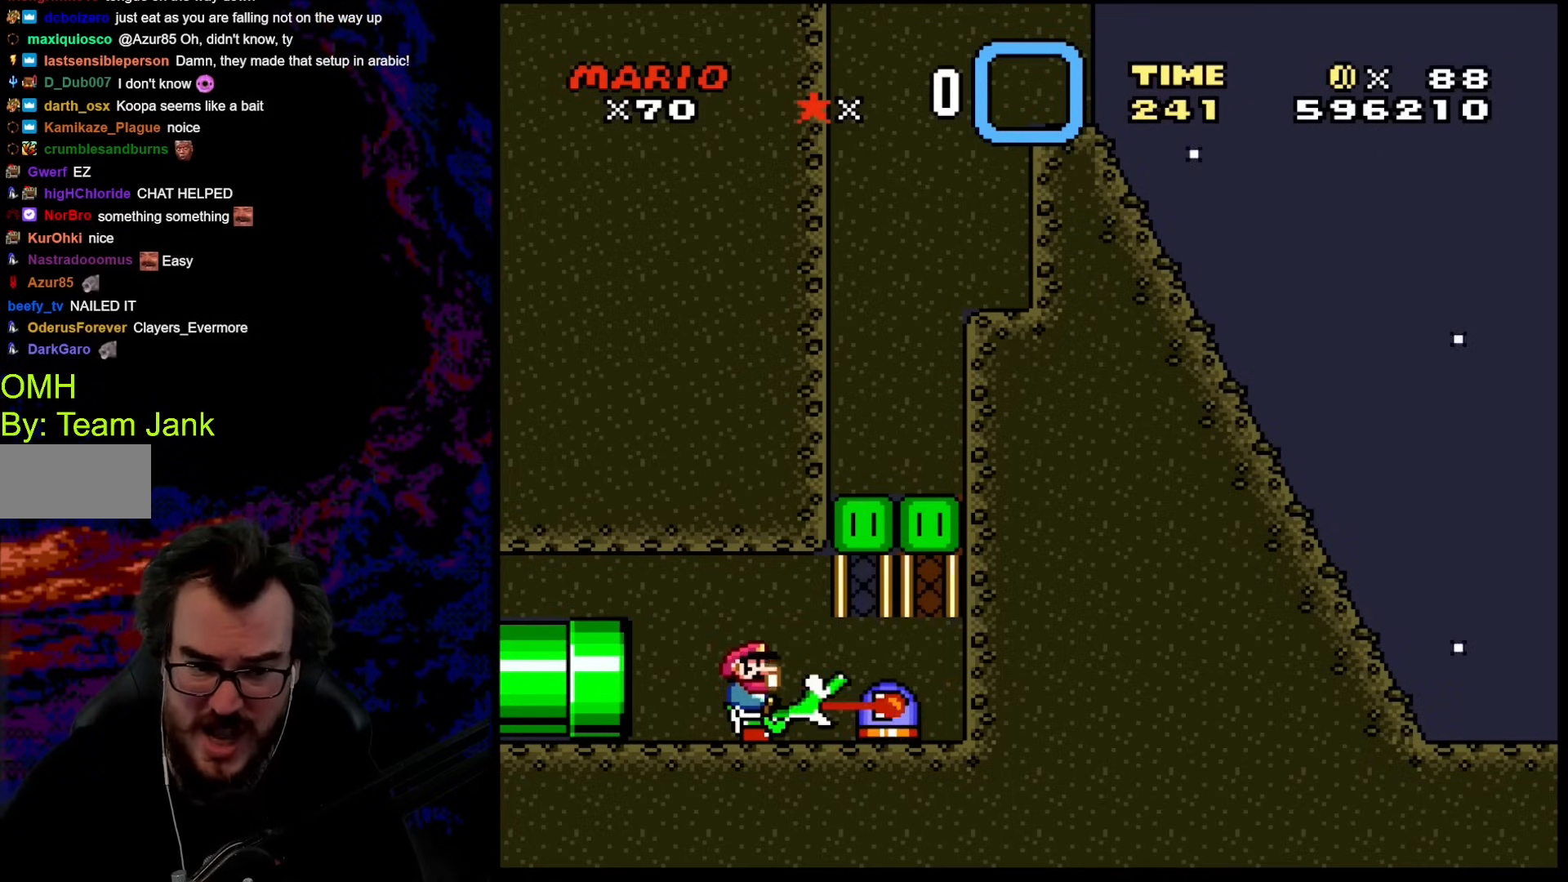
{"buttons": ["Y", "DPAD_RIGHT"], "events": [[461, "DPAD_RIGHT", "down"]]}
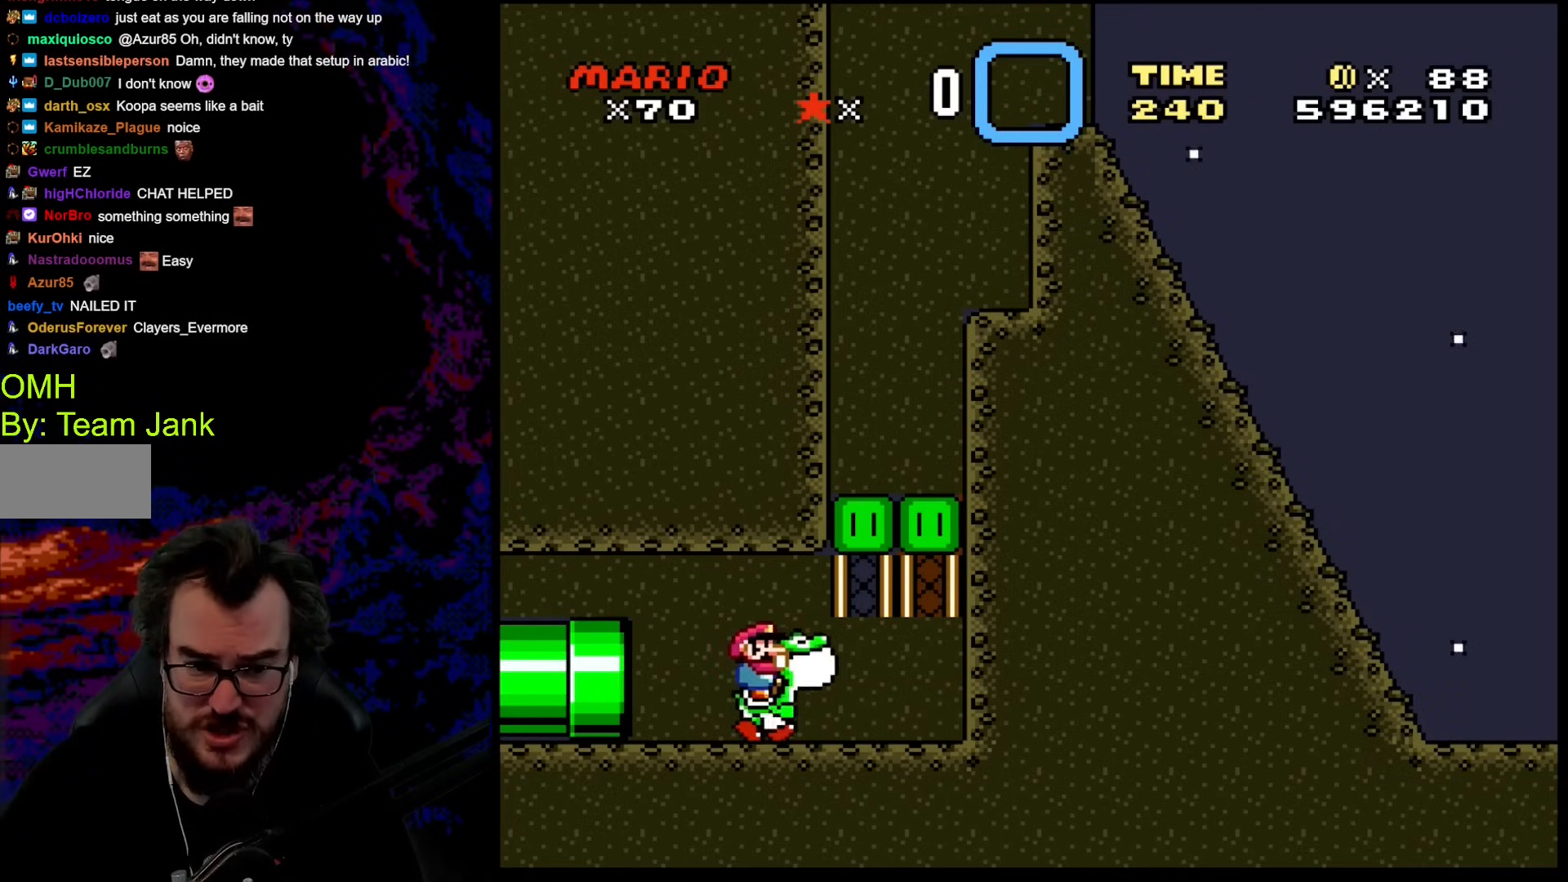
{"buttons": ["Y"], "events": [[188, "DPAD_RIGHT", "up"]]}